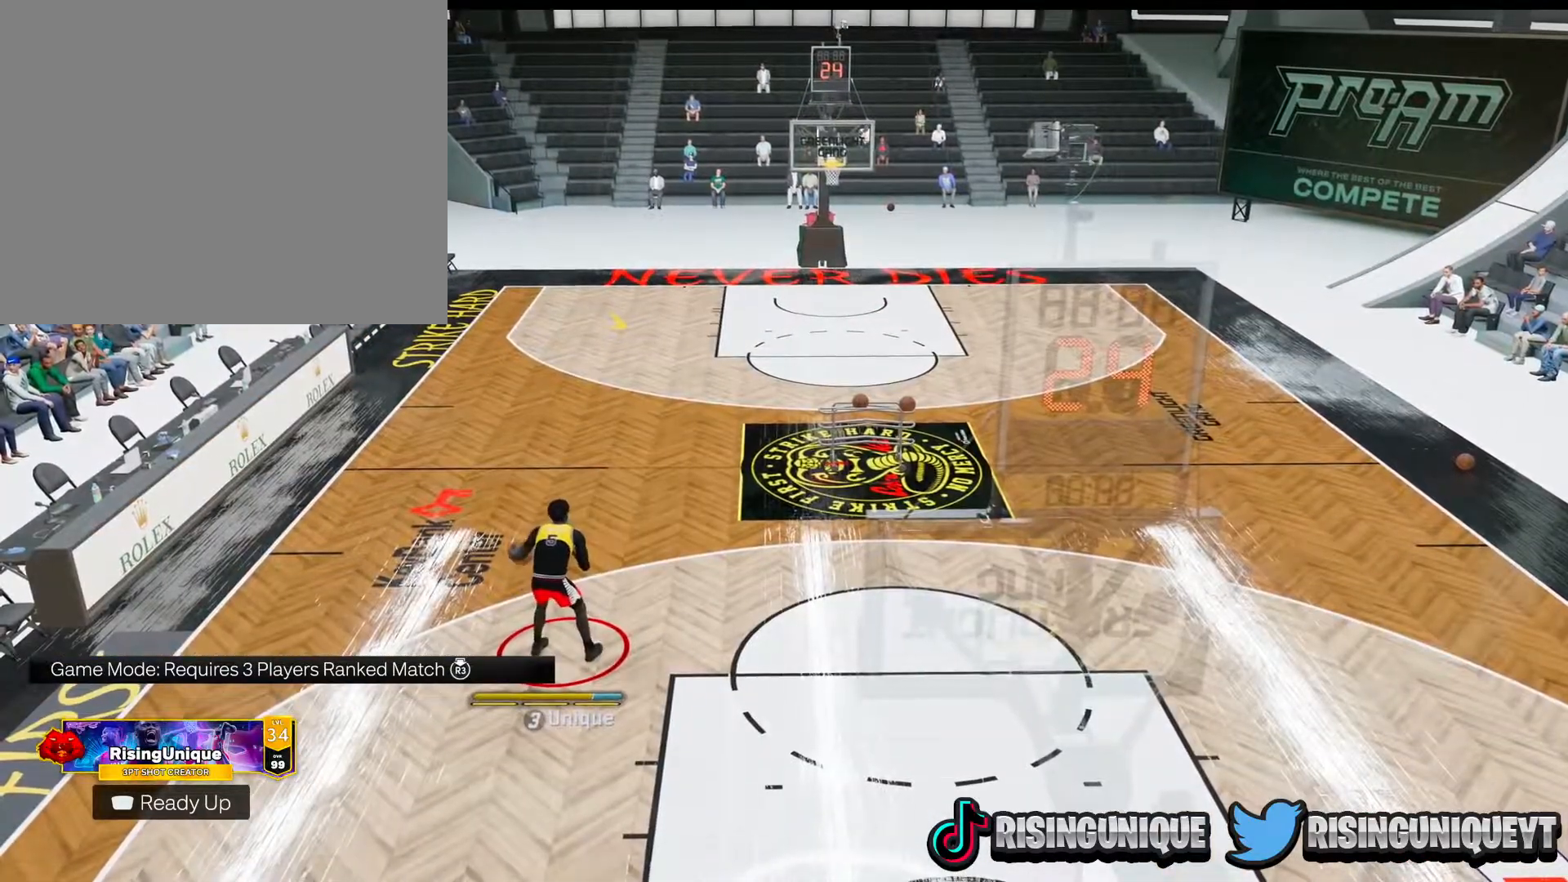
Gameplay with a controller (PlayStation layout); each line is a JSON object with the inputs held at the frame after it. "events" lists button and stick changes between this image and that frame as [ms after this image, input, new state], when the widget could be followed in between. Not read: L3 R3.
{"buttons": [], "left_stick": "center", "right_stick": "center", "events": []}
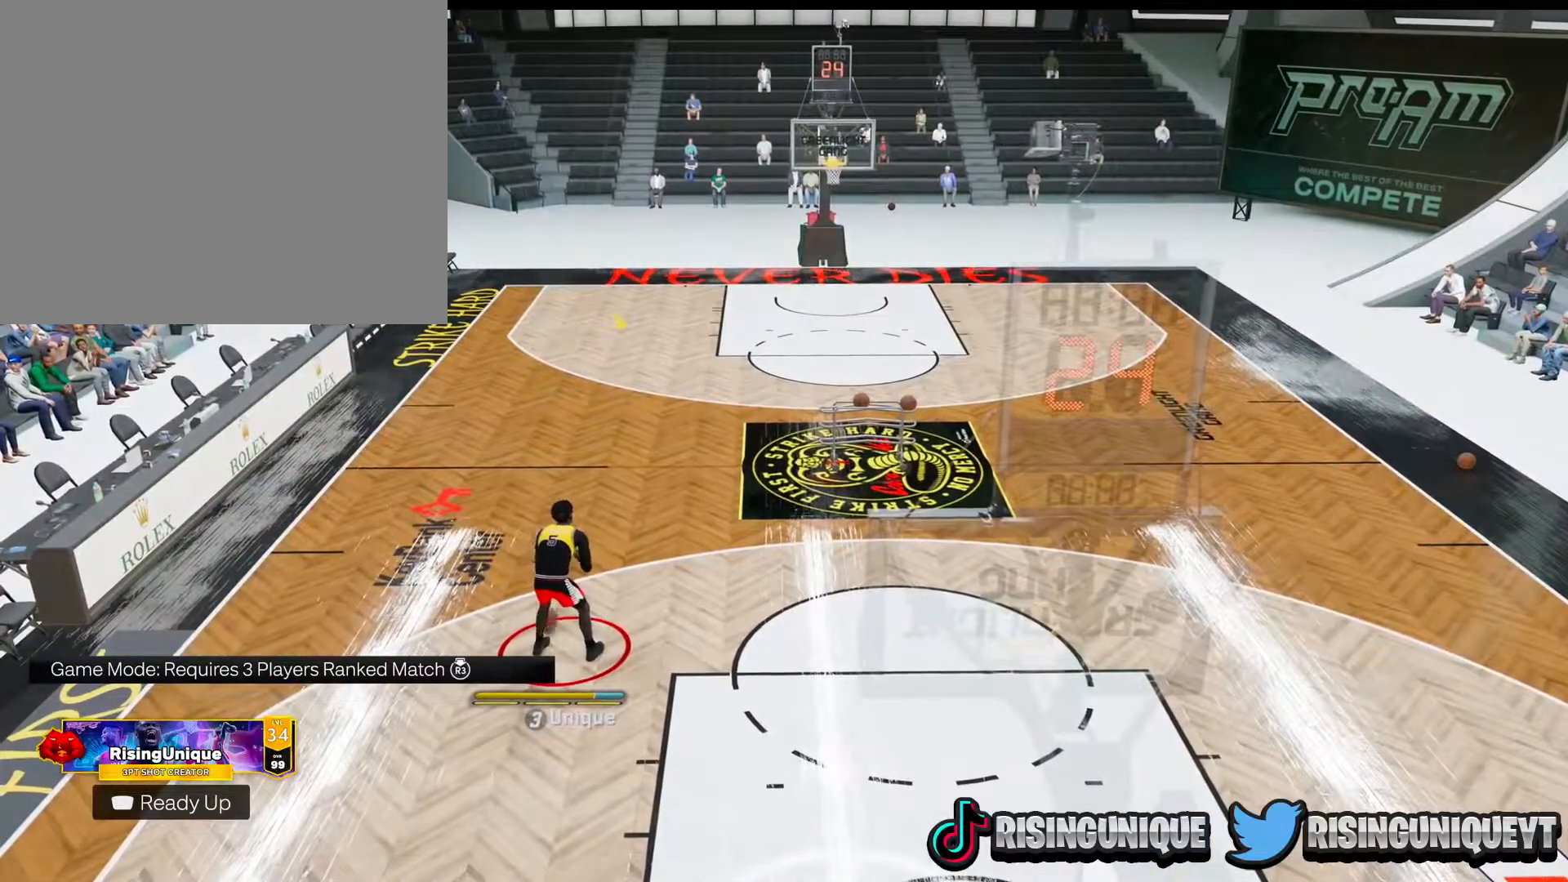
{"buttons": [], "left_stick": "center", "right_stick": "center", "events": []}
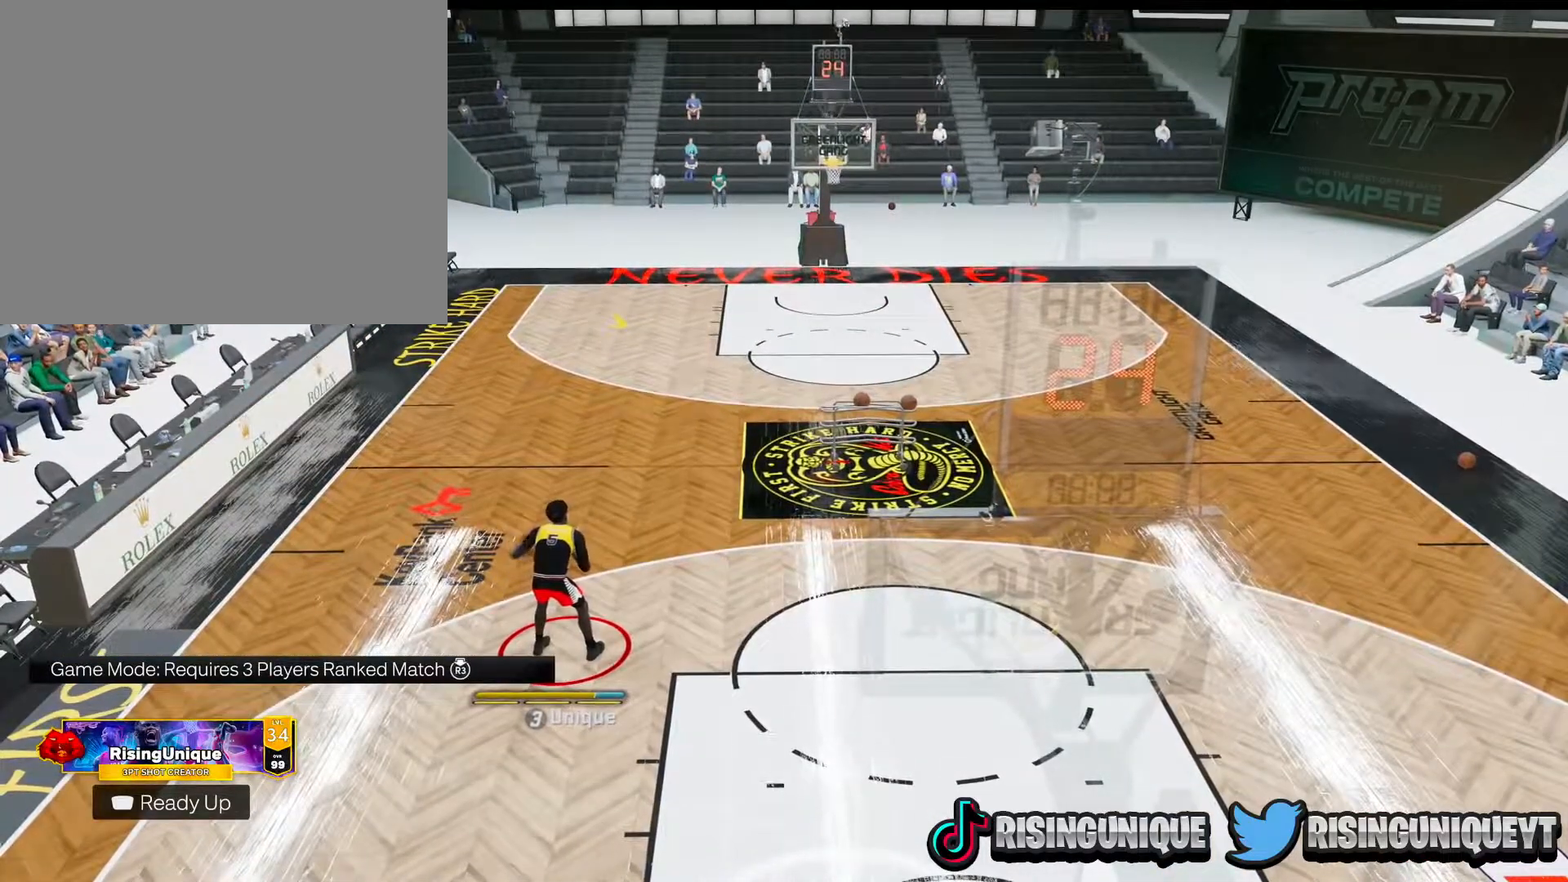
{"buttons": [], "left_stick": "center", "right_stick": "center", "events": []}
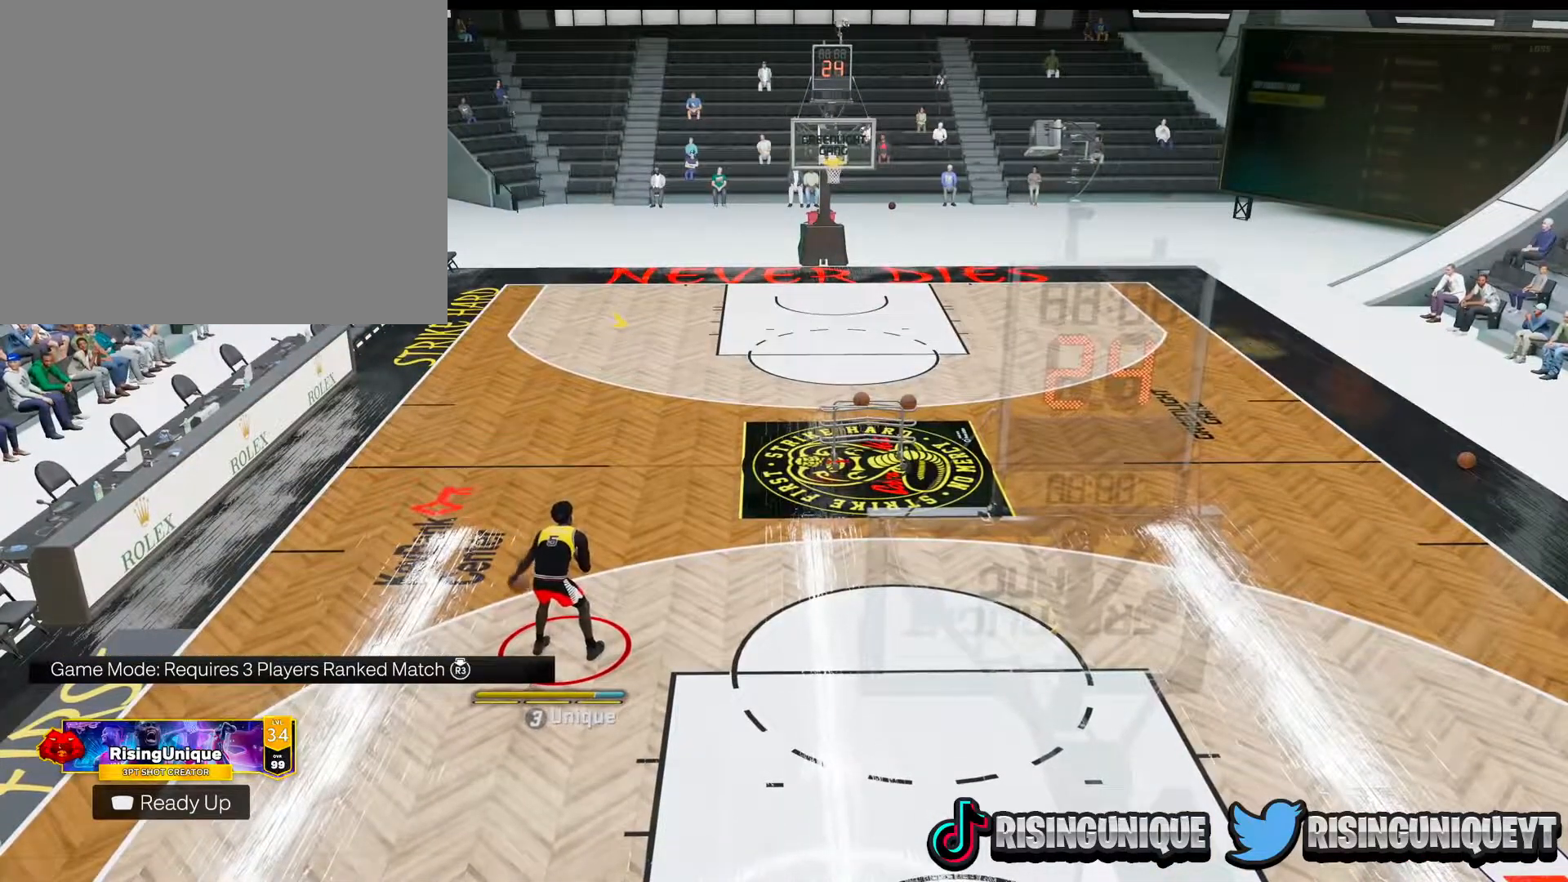
{"buttons": [], "left_stick": "center", "right_stick": "center", "events": []}
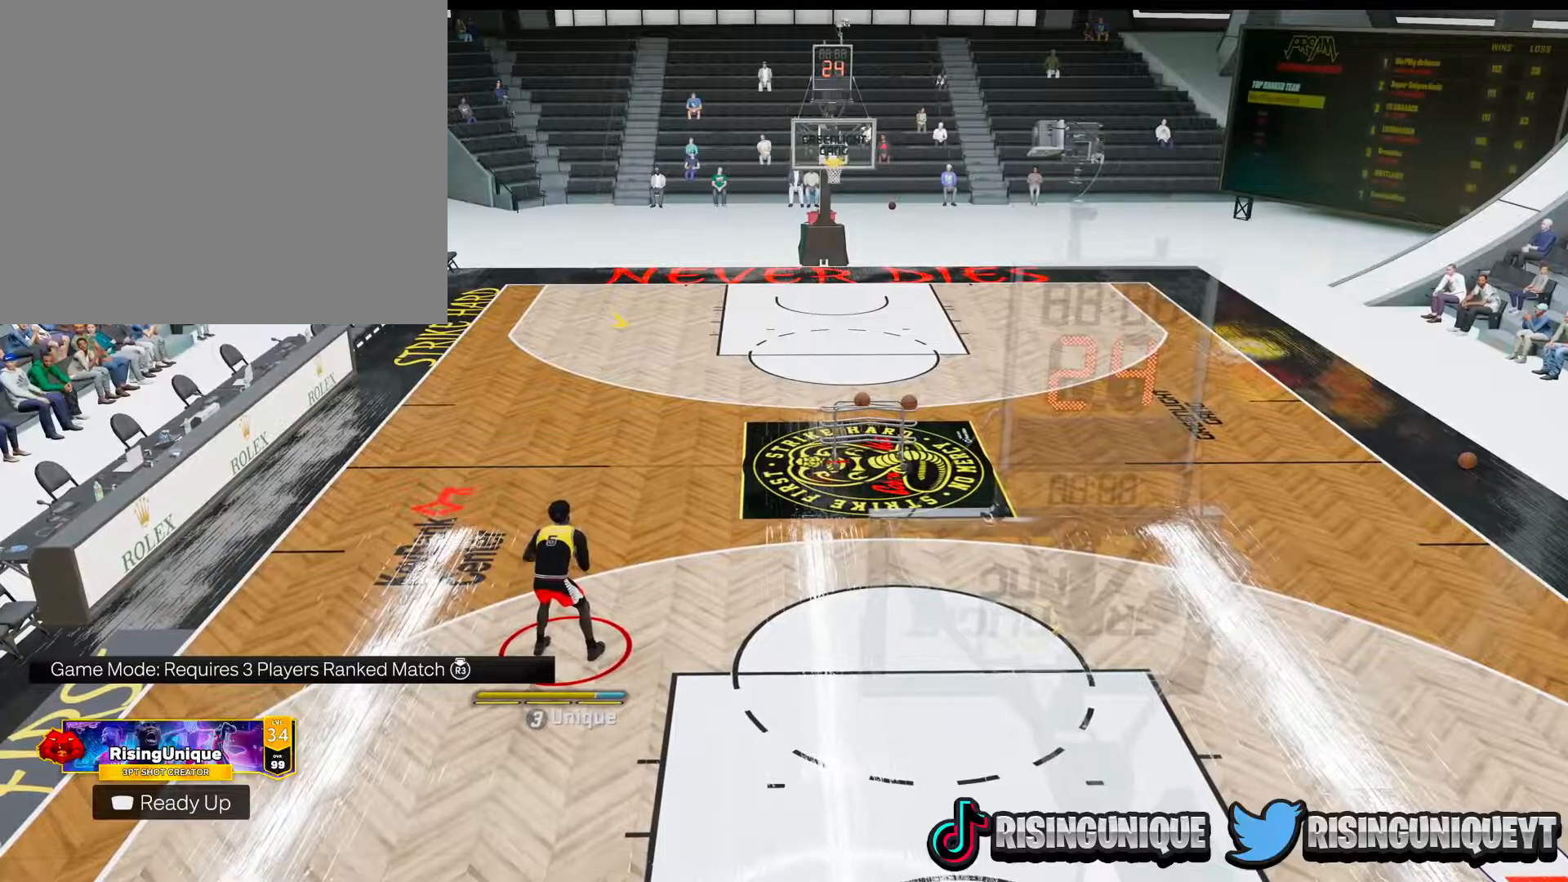
{"buttons": [], "left_stick": "center", "right_stick": "center", "events": []}
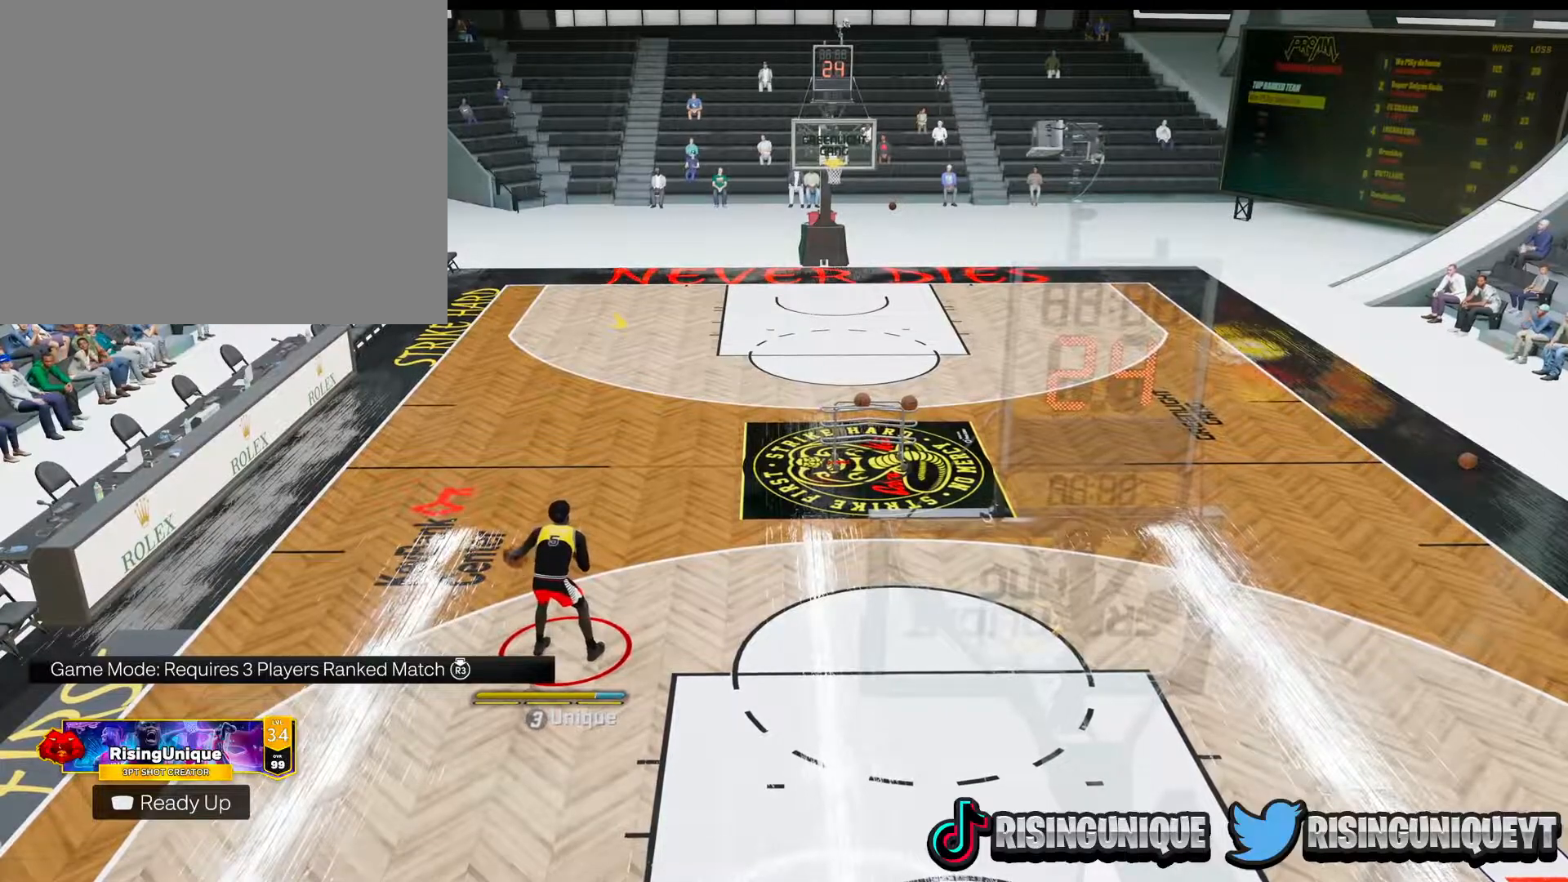
{"buttons": ["R2"], "left_stick": "center", "right_stick": "center", "events": [[201, "R2", "down"], [367, "right_stick", "up"], [468, "right_stick", "center"]]}
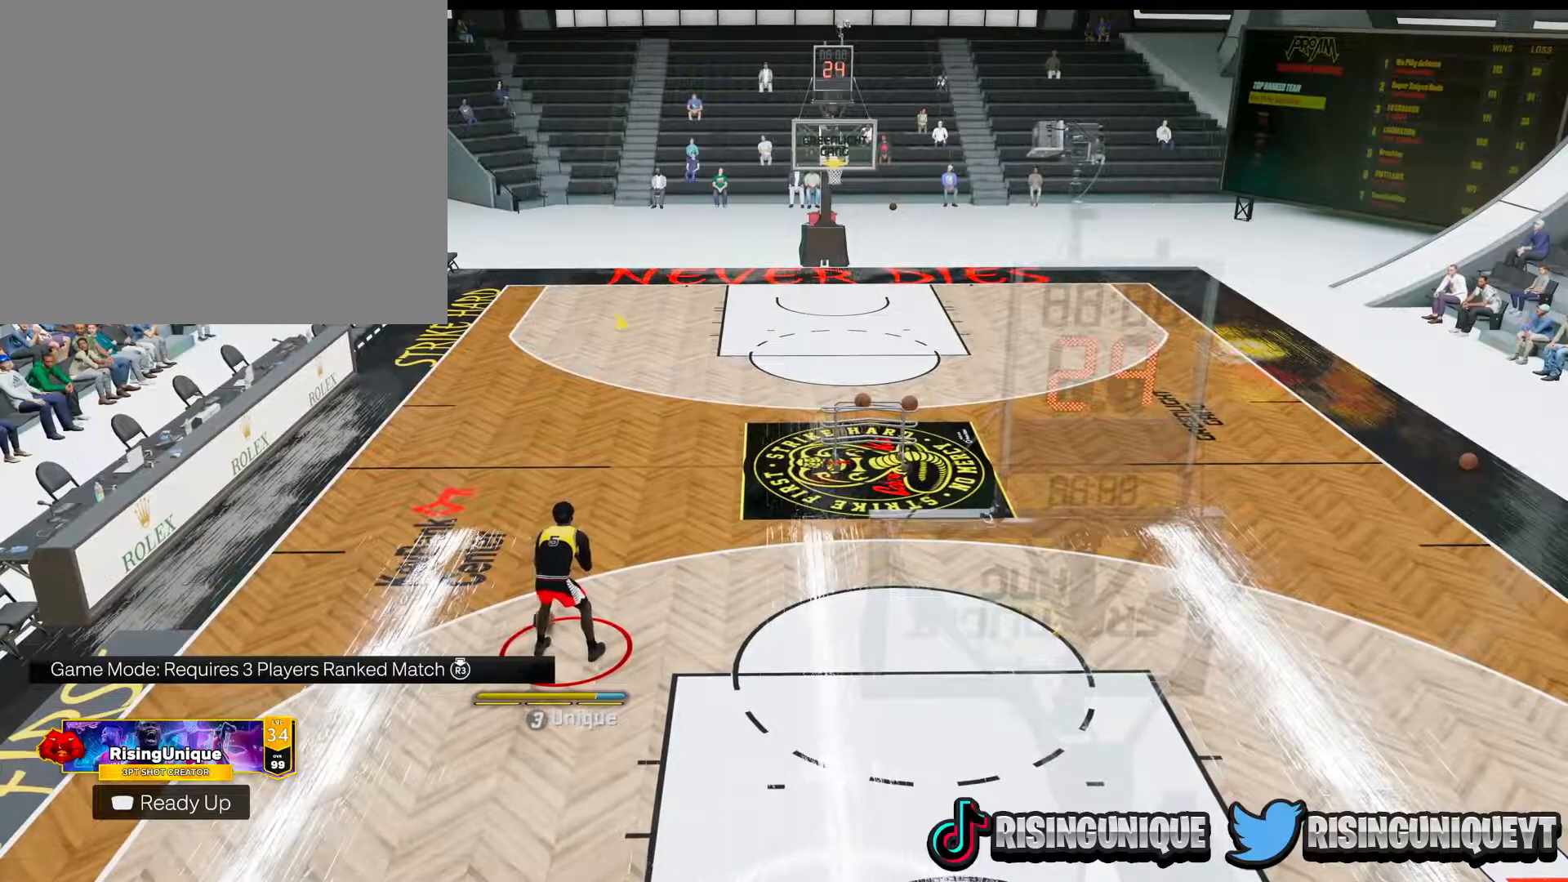
{"buttons": ["R2"], "left_stick": "center", "right_stick": "up", "events": [[17, "left_stick", "right"], [150, "left_stick", "center"], [167, "right_stick", "up"], [283, "right_stick", "center"], [334, "left_stick", "left"], [450, "left_stick", "center"], [467, "right_stick", "up"]]}
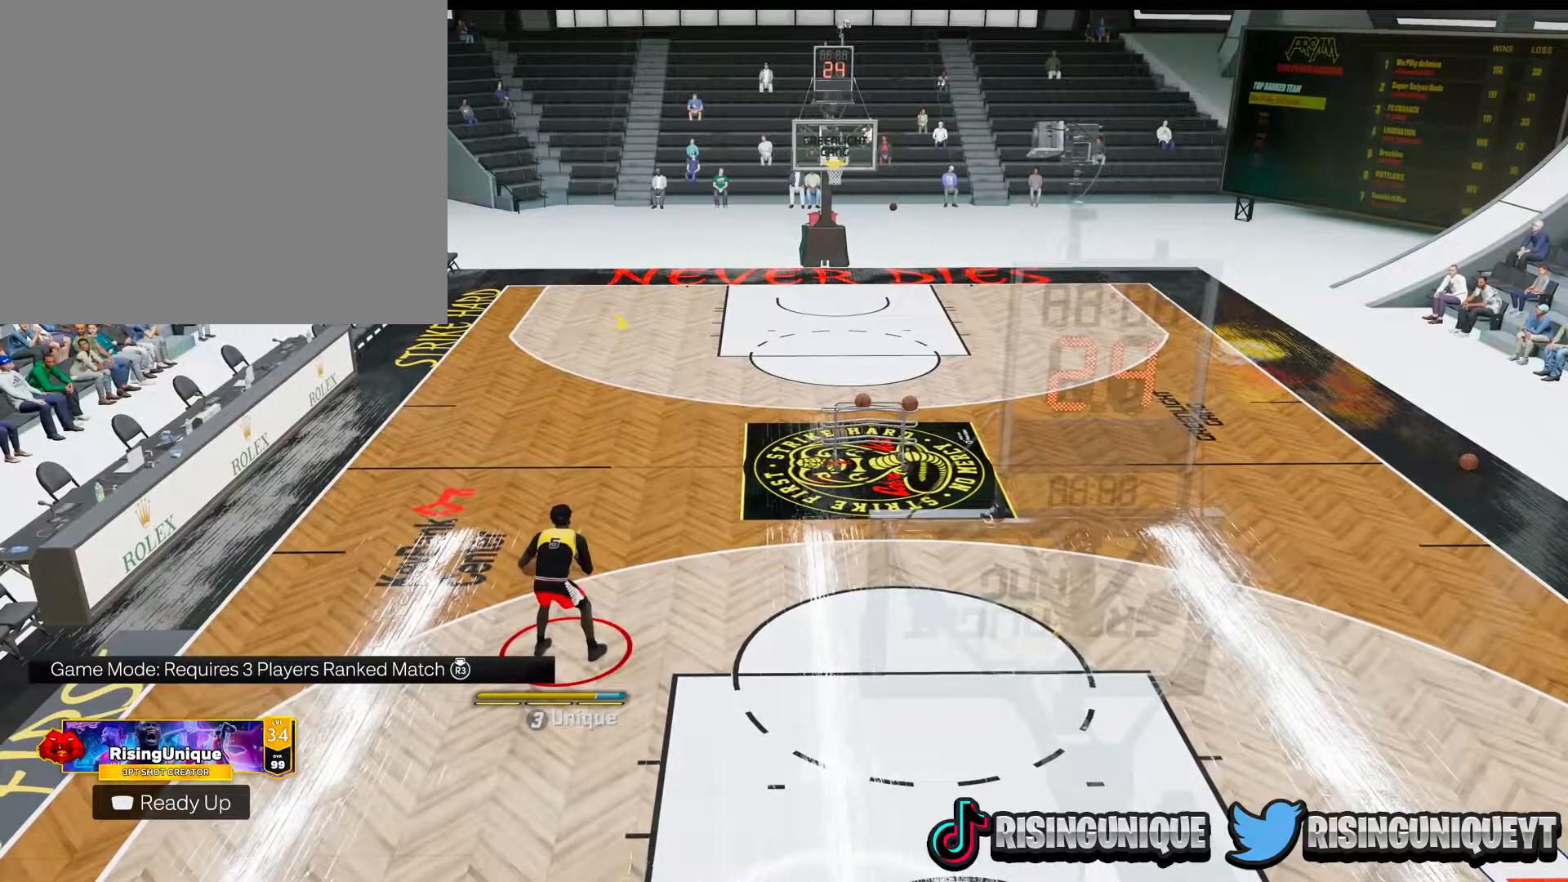
{"buttons": ["R2"], "left_stick": "up-left", "right_stick": "center", "events": [[50, "right_stick", "center"], [151, "left_stick", "up-right"], [251, "right_stick", "up"], [267, "left_stick", "center"], [351, "right_stick", "center"], [434, "left_stick", "up-left"]]}
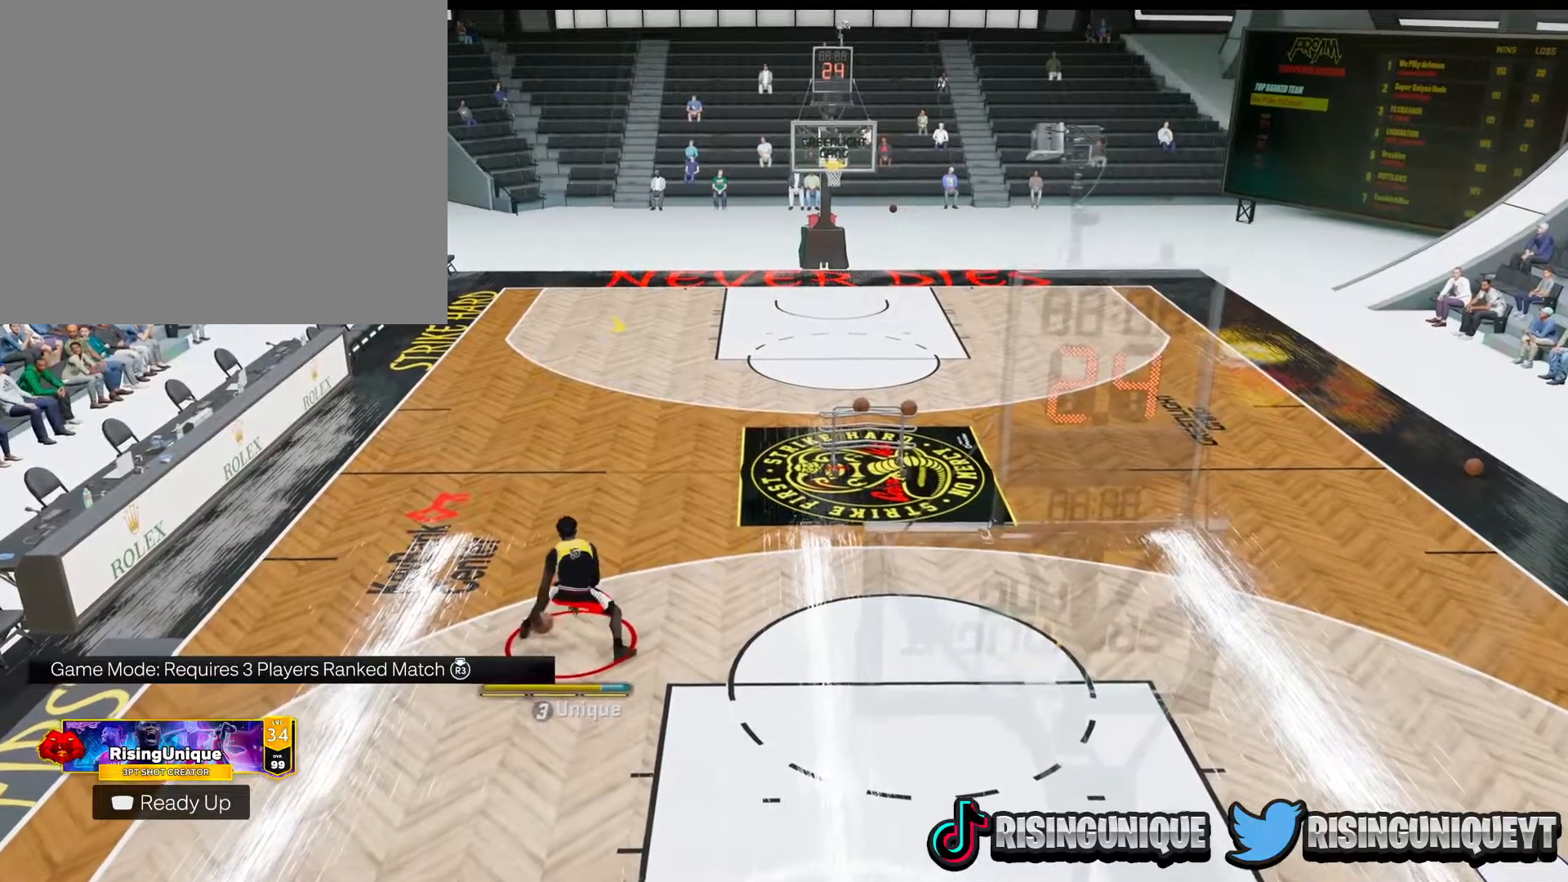
{"buttons": ["R2"], "left_stick": "center", "right_stick": "center", "events": [[33, "left_stick", "center"], [33, "right_stick", "up"], [133, "right_stick", "center"], [250, "left_stick", "up-right"], [350, "left_stick", "center"], [350, "right_stick", "up"], [450, "right_stick", "center"]]}
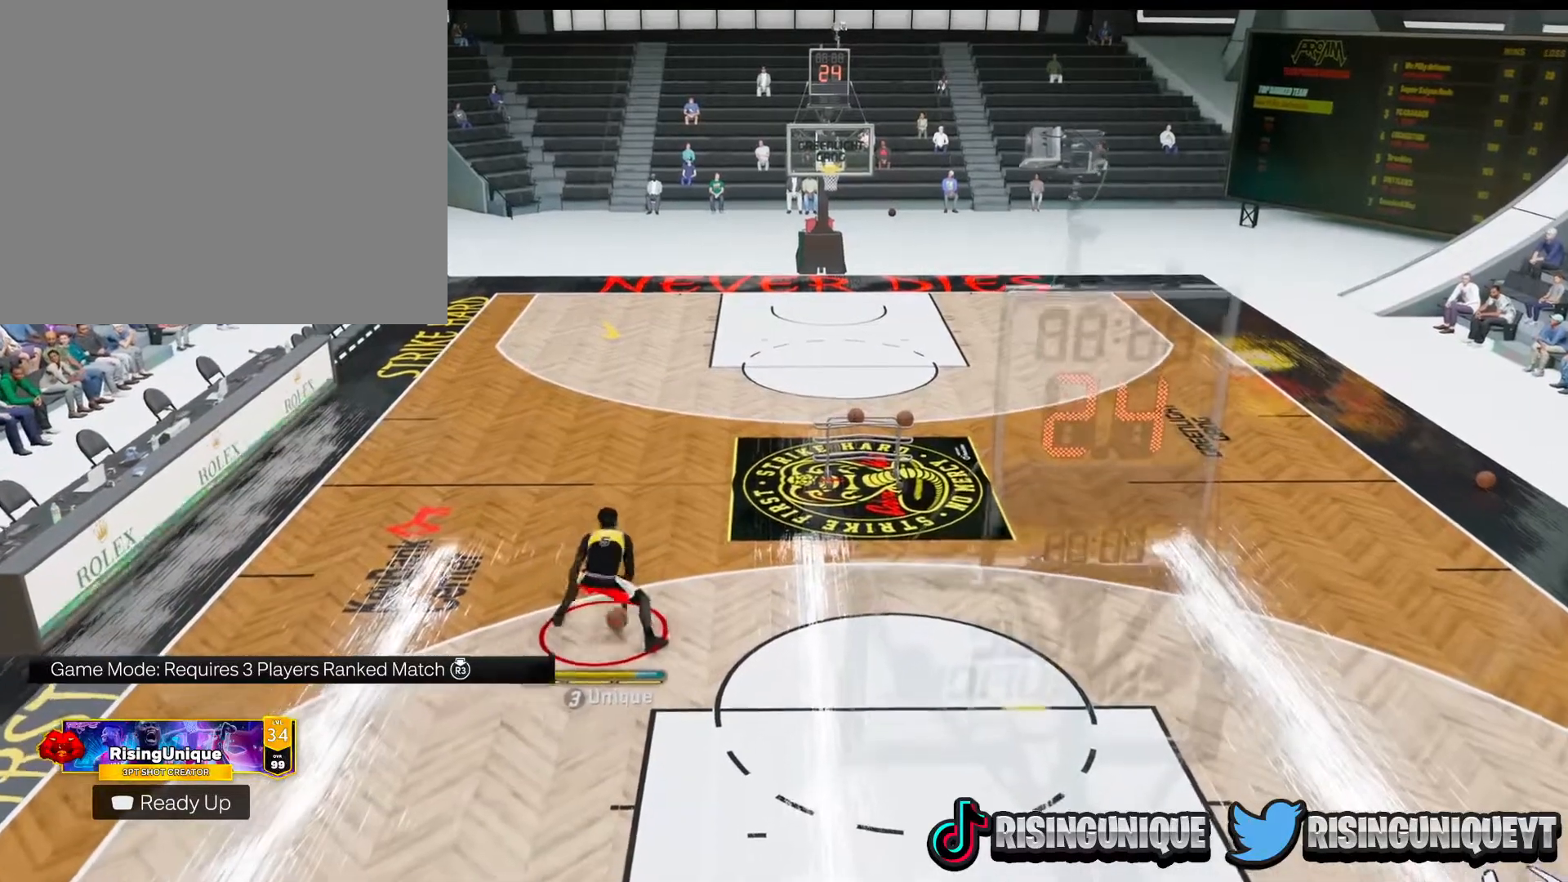
{"buttons": ["R2"], "left_stick": "center", "right_stick": "up", "events": [[34, "left_stick", "up-left"], [151, "left_stick", "center"], [151, "right_stick", "up"], [251, "right_stick", "center"], [351, "left_stick", "up-right"], [451, "left_stick", "center"], [484, "right_stick", "up"]]}
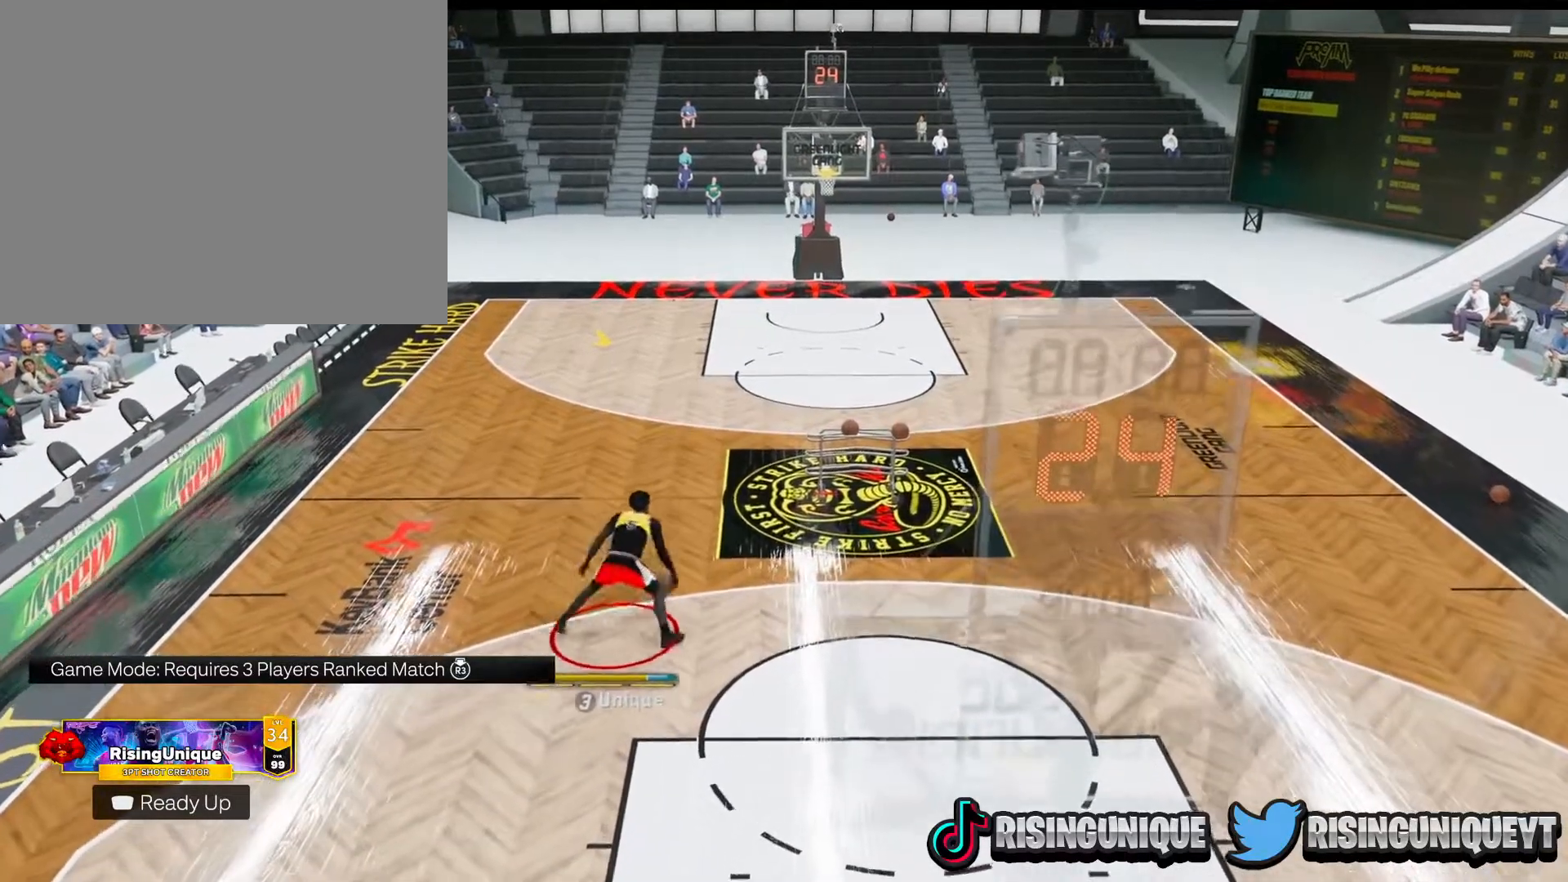
{"buttons": ["R2"], "left_stick": "up-right", "right_stick": "center", "events": [[83, "right_stick", "center"], [150, "left_stick", "up-left"], [267, "left_stick", "center"], [283, "right_stick", "up"], [384, "right_stick", "center"], [467, "left_stick", "up-right"]]}
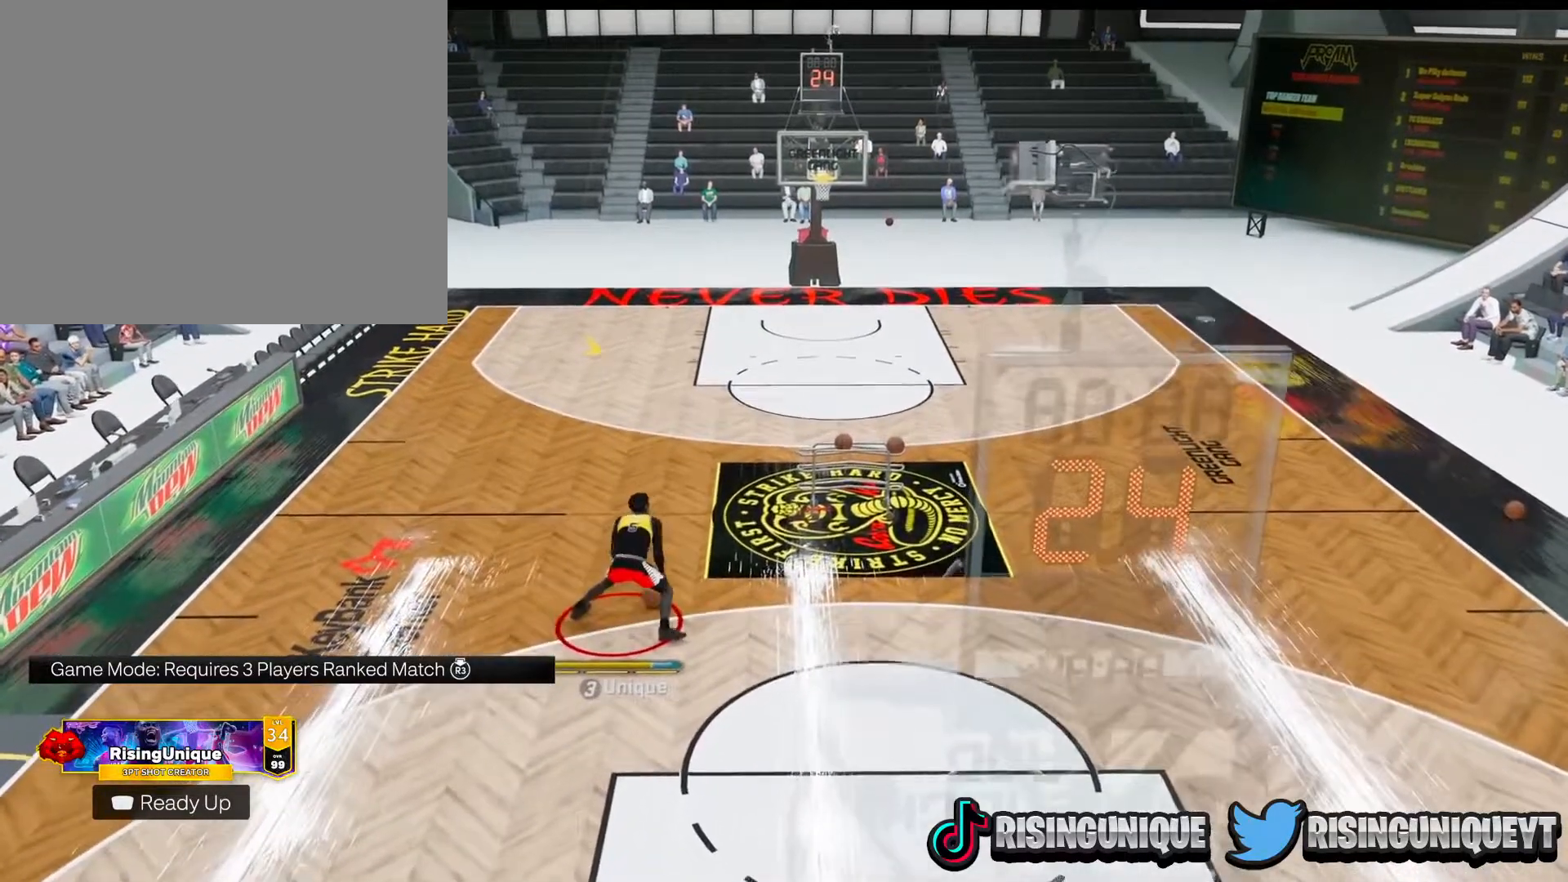
{"buttons": ["R2"], "left_stick": "center", "right_stick": "center", "events": [[84, "left_stick", "center"], [84, "right_stick", "up"], [184, "right_stick", "center"], [267, "left_stick", "up-left"], [367, "right_stick", "up"], [384, "left_stick", "center"], [467, "right_stick", "center"]]}
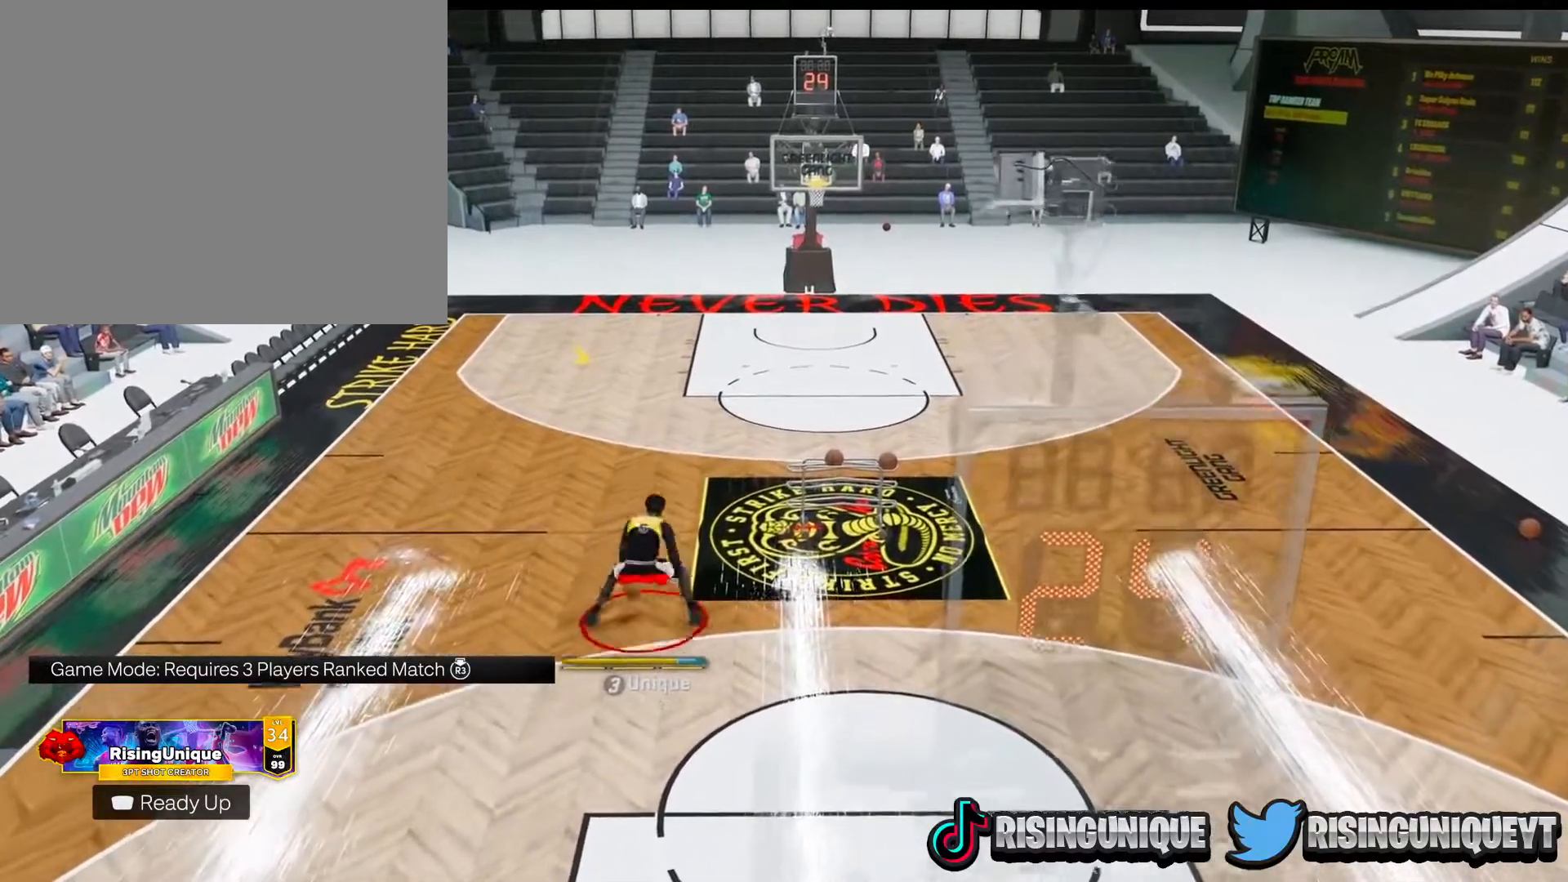
{"buttons": ["R2"], "left_stick": "center", "right_stick": "up", "events": [[50, "left_stick", "right"], [167, "left_stick", "center"], [167, "right_stick", "up"], [267, "right_stick", "center"], [334, "left_stick", "left"], [450, "left_stick", "center"], [450, "right_stick", "up"]]}
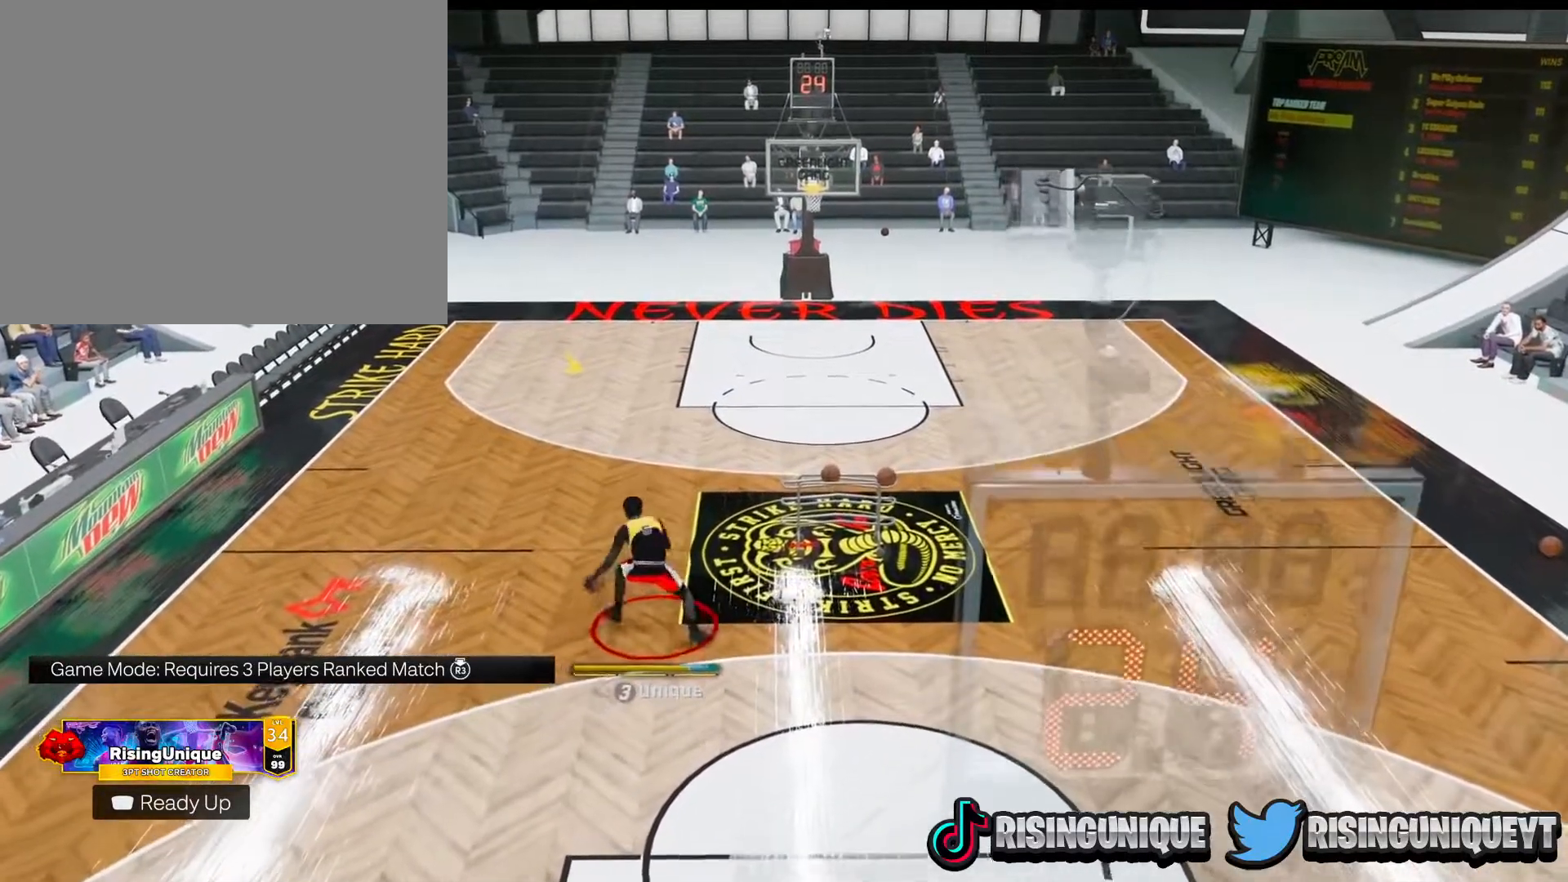
{"buttons": ["R2"], "left_stick": "up-left", "right_stick": "center", "events": [[50, "right_stick", "center"], [117, "left_stick", "right"], [234, "right_stick", "up"], [251, "left_stick", "center"], [334, "right_stick", "center"], [401, "left_stick", "up-left"]]}
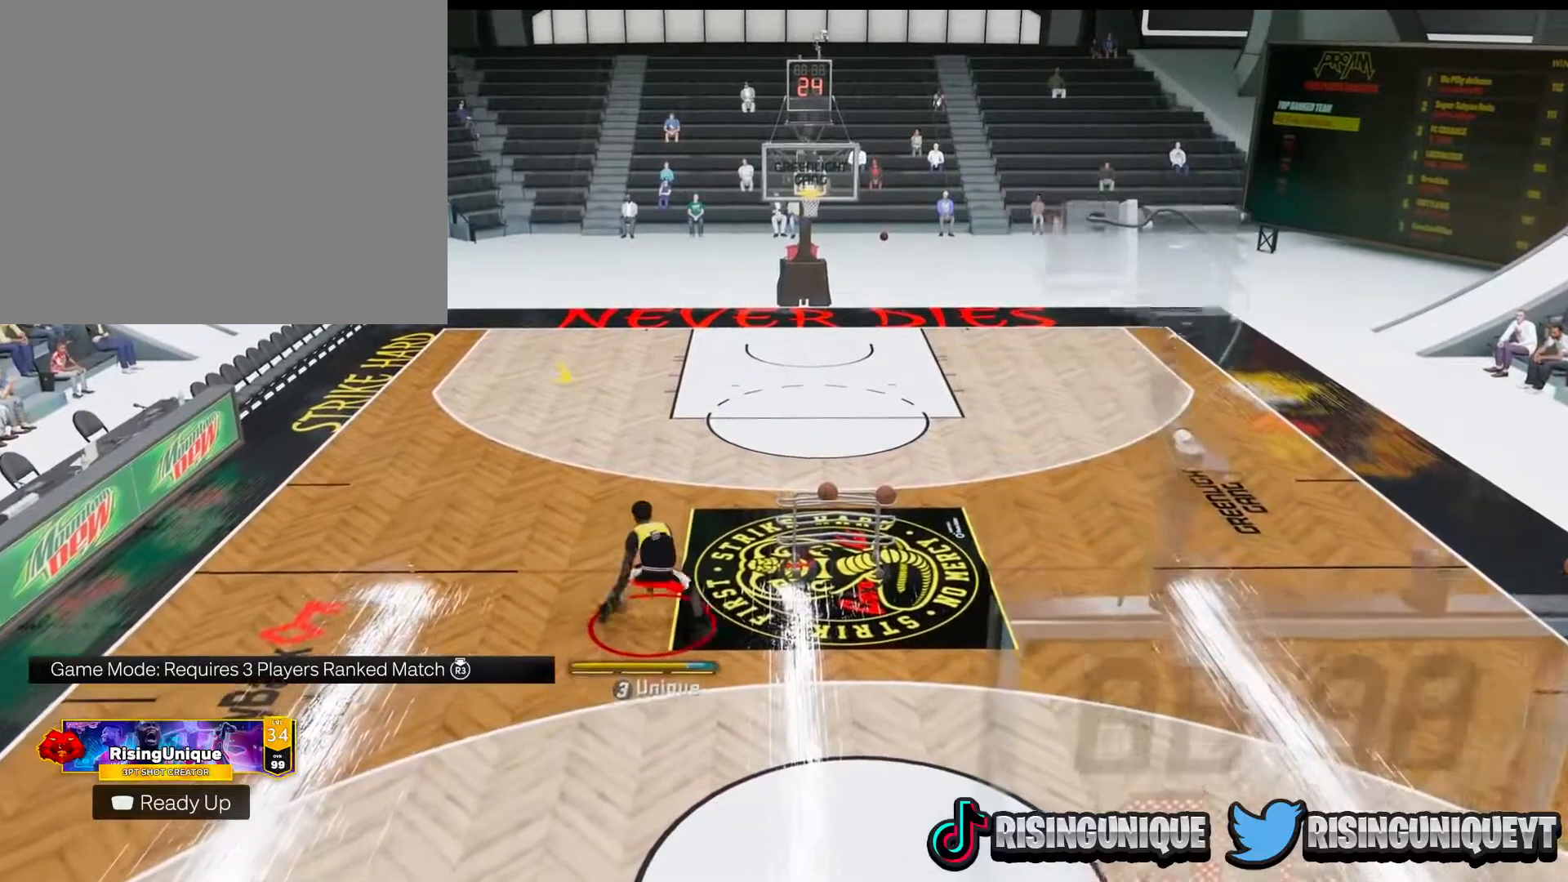
{"buttons": ["R2"], "left_stick": "center", "right_stick": "center", "events": [[17, "left_stick", "center"], [17, "right_stick", "up"], [117, "right_stick", "center"], [200, "left_stick", "up-right"], [300, "left_stick", "center"], [367, "right_stick", "up"], [450, "right_stick", "center"]]}
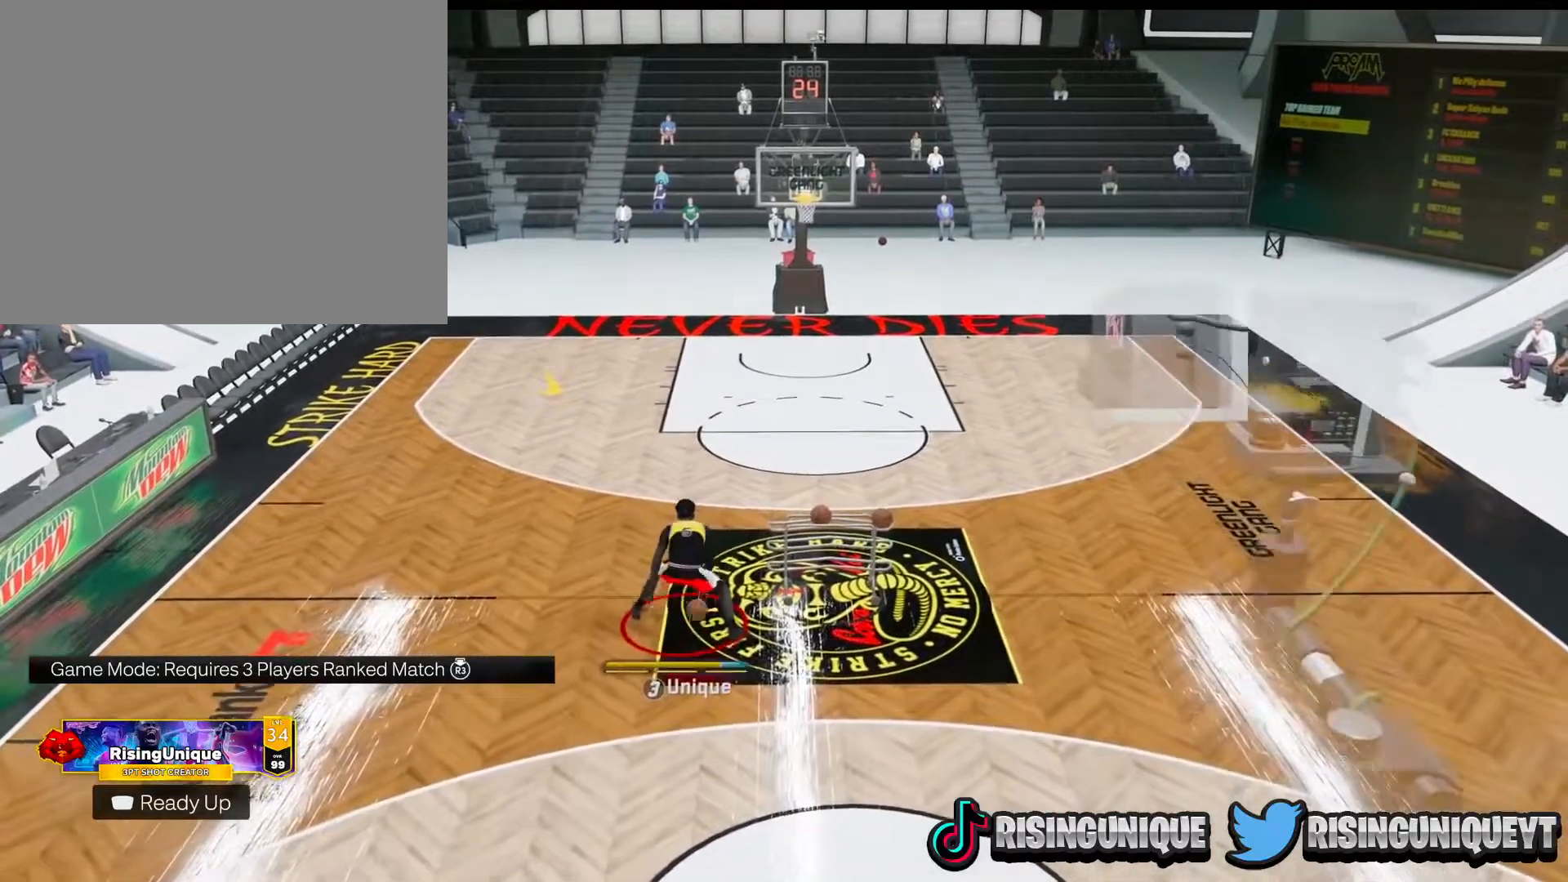
{"buttons": ["R2"], "left_stick": "center", "right_stick": "up", "events": [[17, "left_stick", "up-left"], [117, "left_stick", "center"], [134, "right_stick", "up"], [234, "right_stick", "center"], [317, "left_stick", "up-right"], [417, "right_stick", "up"], [434, "left_stick", "center"]]}
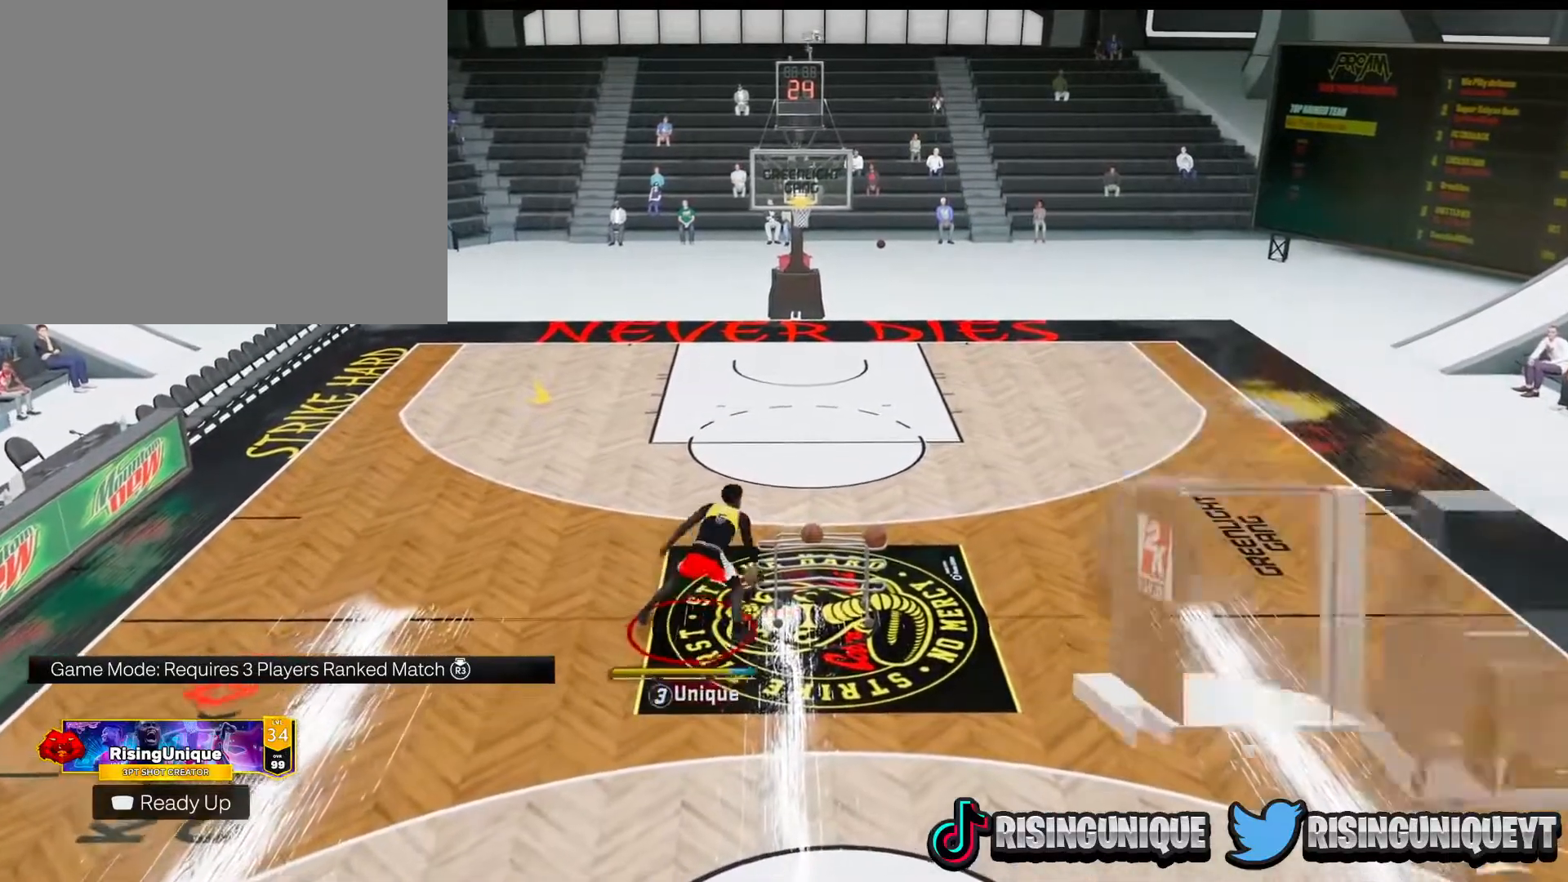
{"buttons": ["R2"], "left_stick": "up-right", "right_stick": "up", "events": [[17, "right_stick", "center"], [100, "left_stick", "left"], [200, "right_stick", "up"], [217, "left_stick", "center"], [317, "right_stick", "center"], [384, "left_stick", "up-right"], [500, "right_stick", "up"]]}
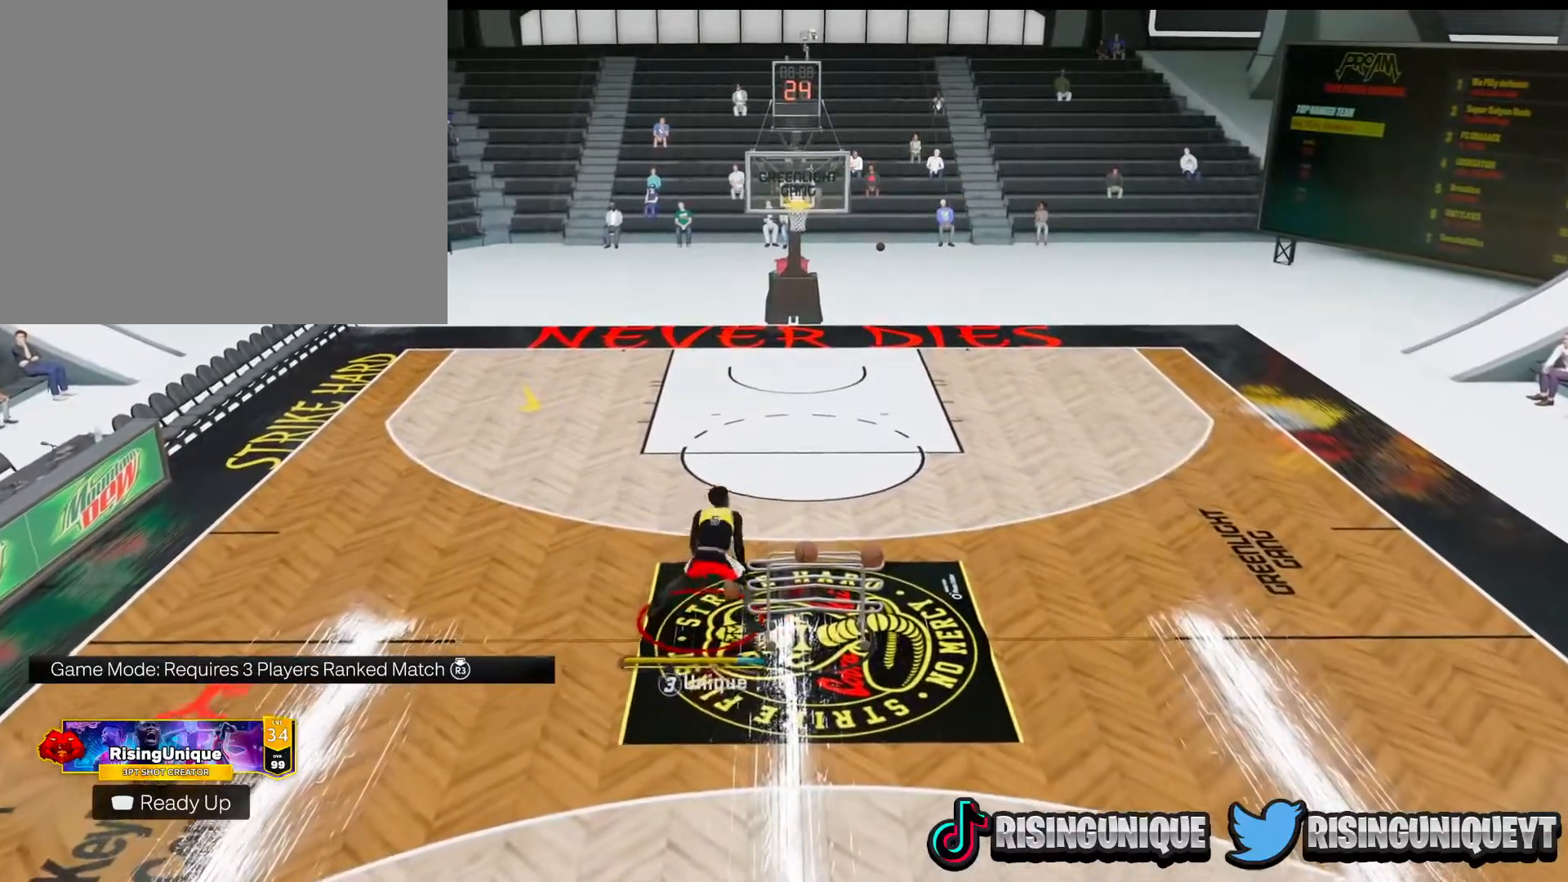
{"buttons": ["R2"], "left_stick": "right", "right_stick": "center", "events": [[17, "left_stick", "center"], [100, "right_stick", "center"], [184, "left_stick", "left"], [284, "left_stick", "center"], [284, "right_stick", "up"], [384, "right_stick", "center"], [434, "left_stick", "right"]]}
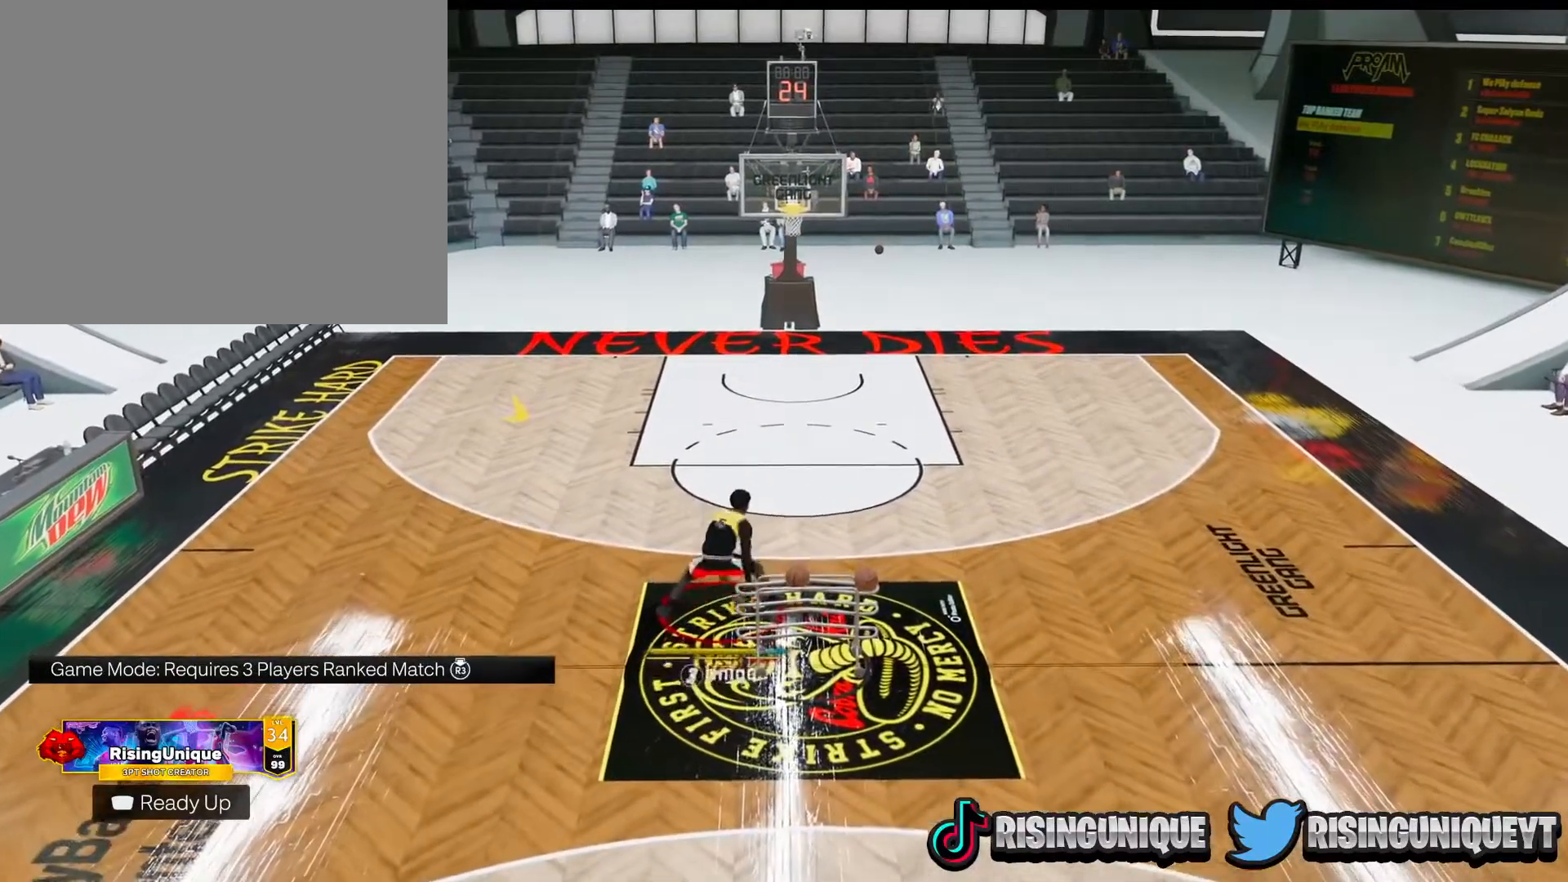
{"buttons": ["R2"], "left_stick": "up-right", "right_stick": "center", "events": [[67, "right_stick", "up"], [83, "left_stick", "center"], [183, "right_stick", "center"], [217, "left_stick", "up-left"], [334, "left_stick", "center"], [367, "right_stick", "up"], [467, "right_stick", "center"], [500, "left_stick", "up-right"]]}
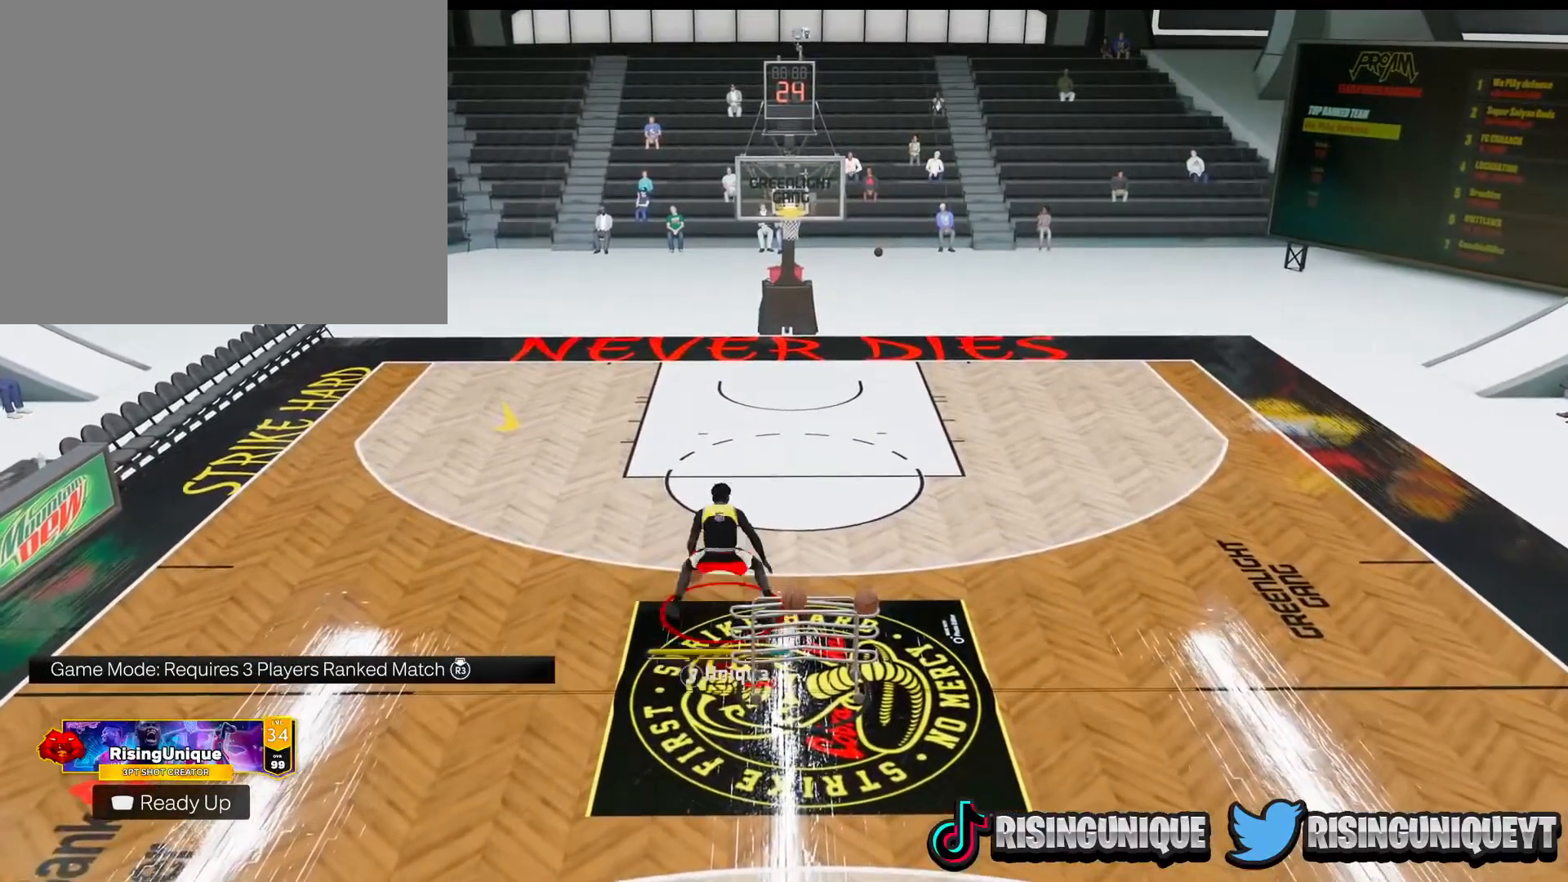
{"buttons": ["R2"], "left_stick": "center", "right_stick": "up", "events": [[134, "left_stick", "center"], [134, "right_stick", "up"], [251, "right_stick", "center"], [301, "left_stick", "left"], [401, "left_stick", "center"], [417, "right_stick", "up"]]}
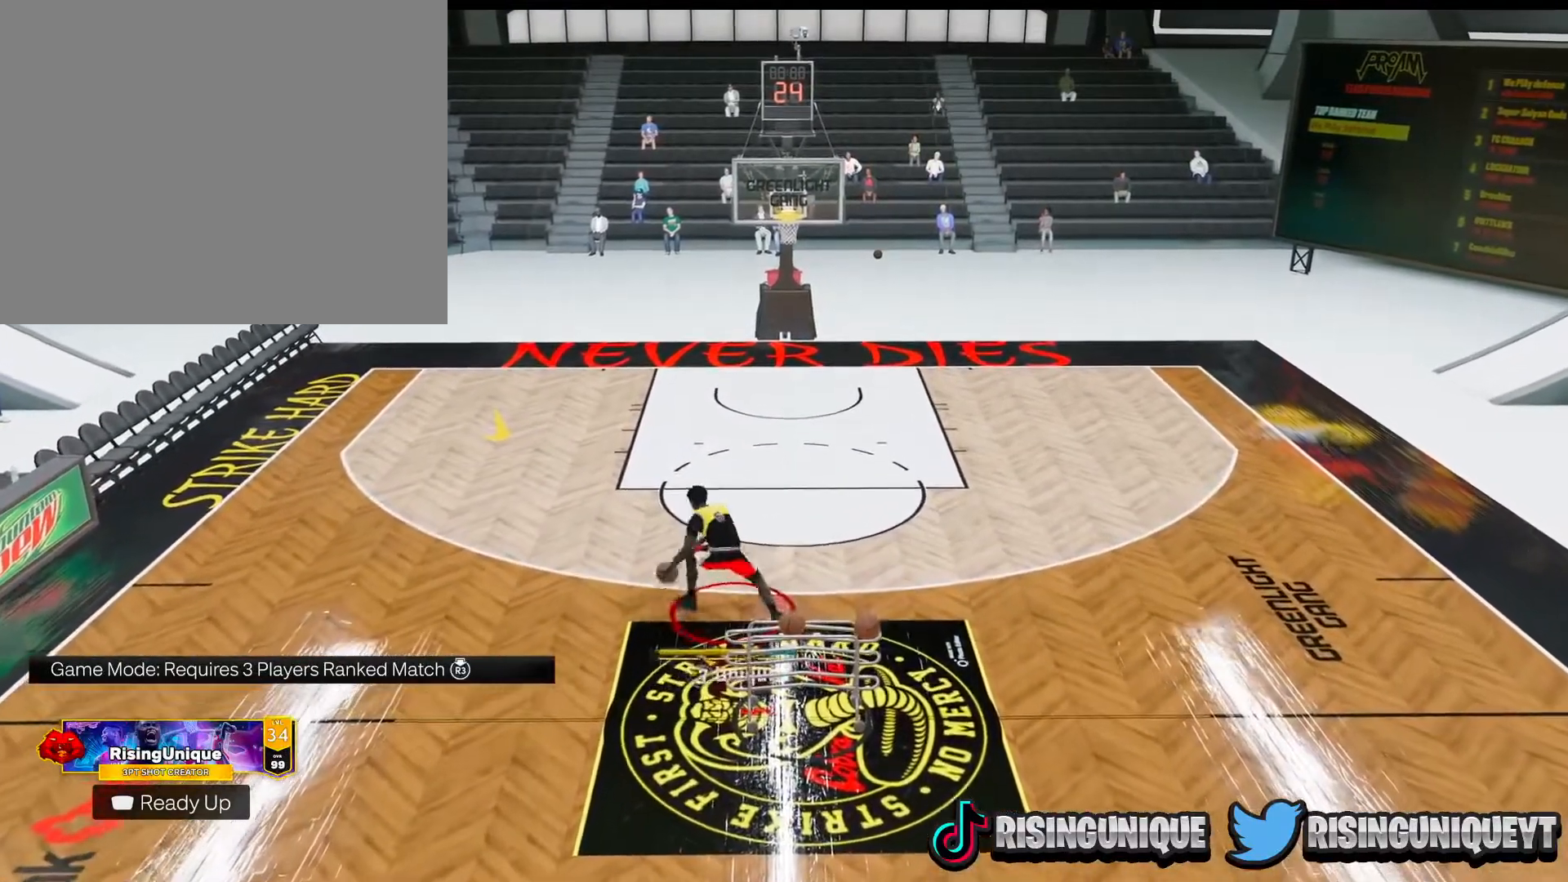
{"buttons": ["R2"], "left_stick": "center", "right_stick": "up", "events": [[17, "right_stick", "center"], [67, "left_stick", "right"], [183, "left_stick", "center"], [183, "right_stick", "up"], [283, "right_stick", "center"], [350, "left_stick", "up-left"], [417, "left_stick", "center"], [484, "right_stick", "up"]]}
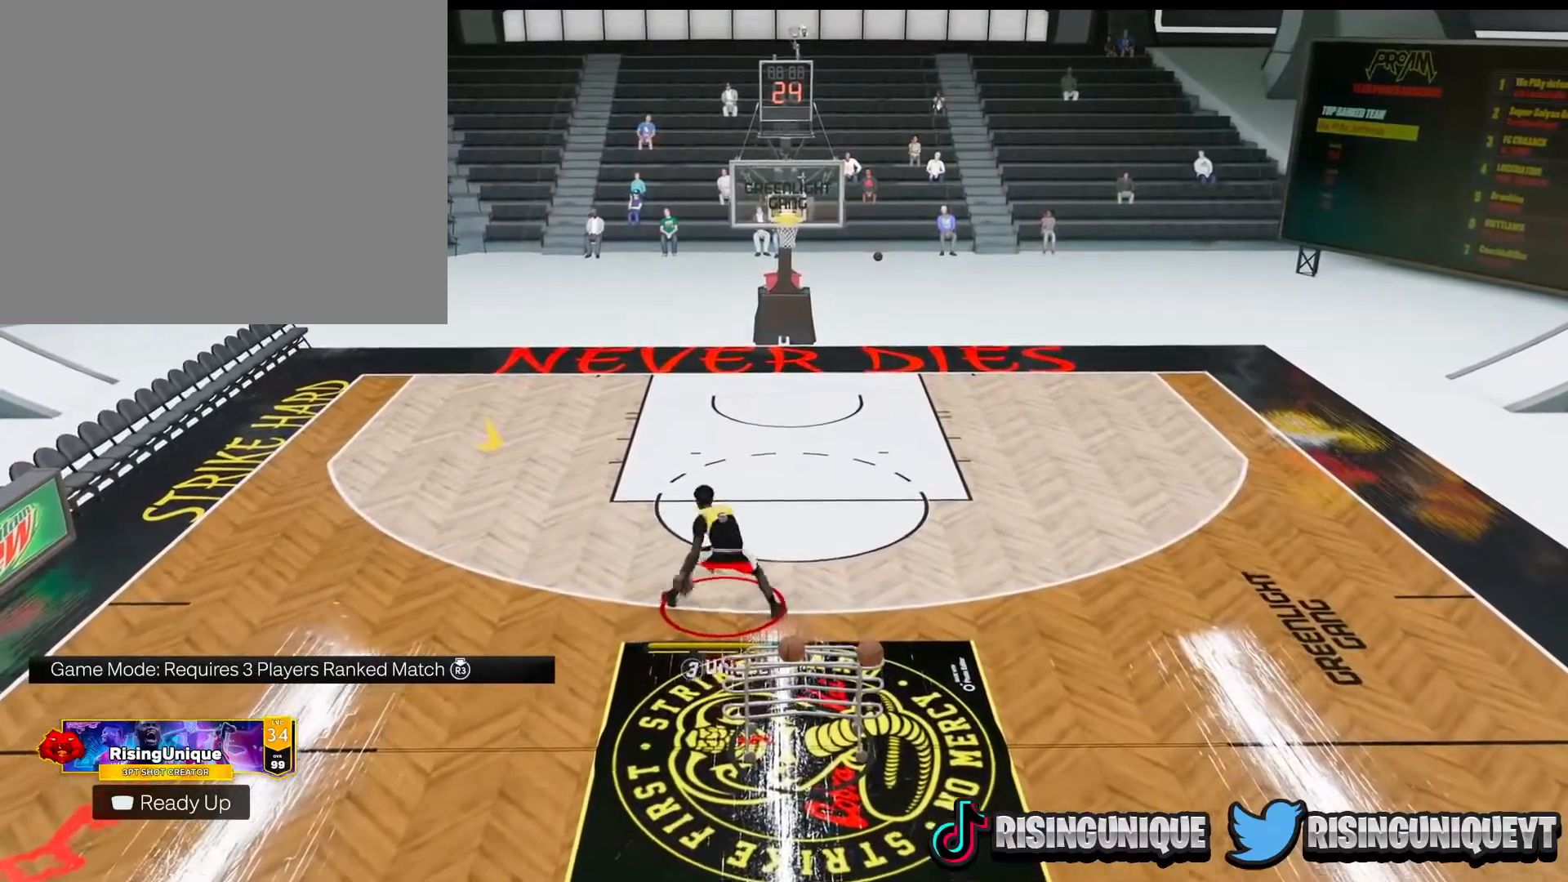
{"buttons": ["R2"], "left_stick": "center", "right_stick": "center", "events": [[67, "right_stick", "center"], [100, "left_stick", "right"], [217, "left_stick", "center"], [251, "right_stick", "up"], [334, "right_stick", "center"], [401, "left_stick", "up-left"], [484, "left_stick", "center"]]}
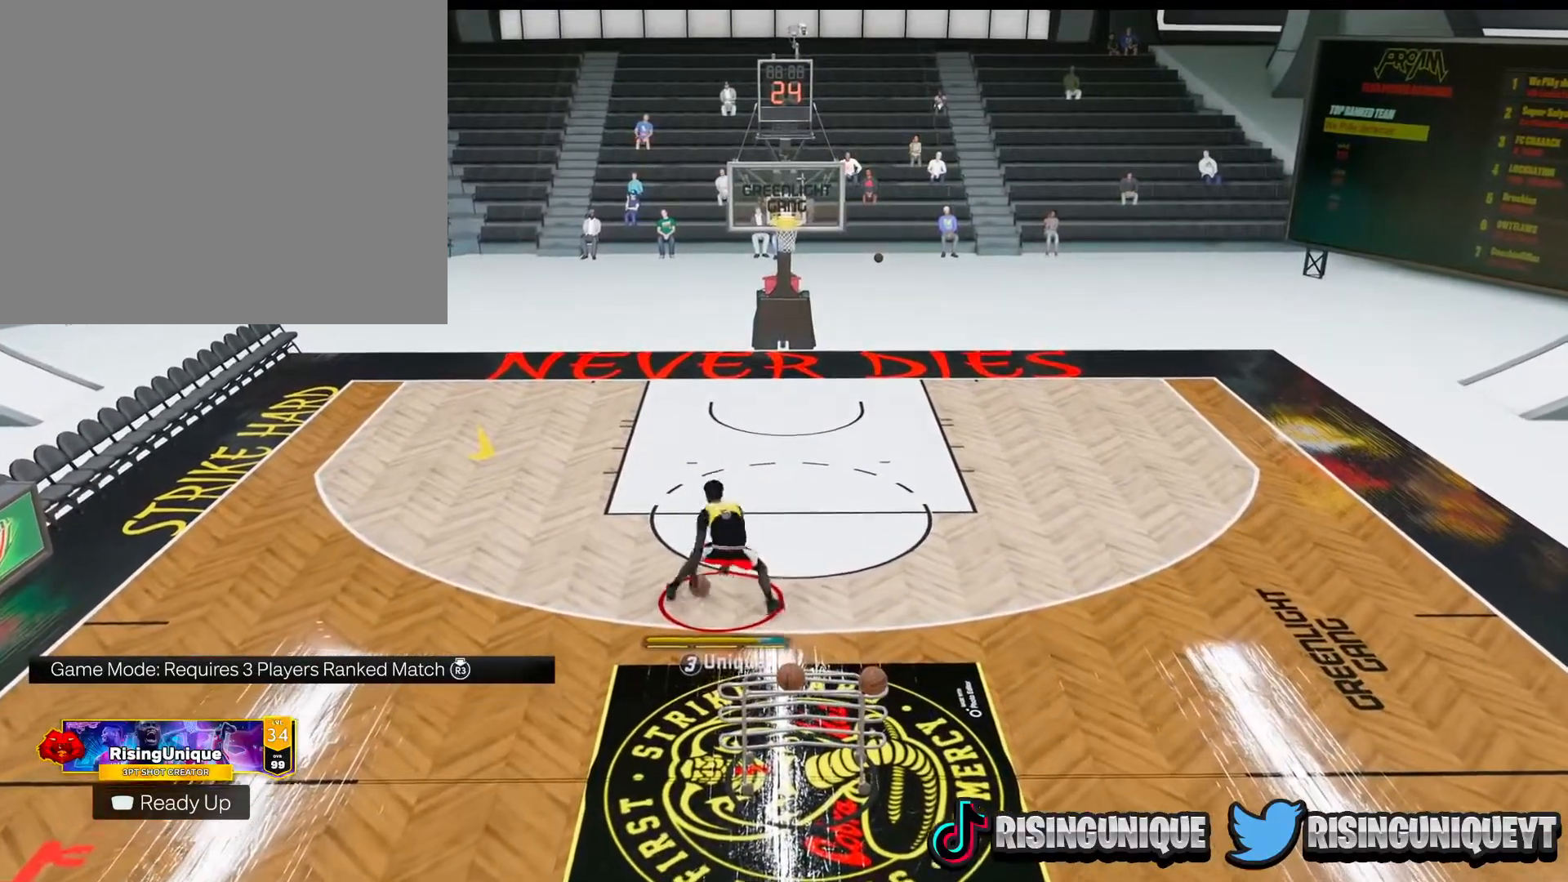
{"buttons": ["R2"], "left_stick": "up-left", "right_stick": "center", "events": [[33, "right_stick", "up"], [117, "right_stick", "center"], [167, "left_stick", "up-right"], [283, "left_stick", "center"], [300, "right_stick", "up"], [400, "right_stick", "center"], [450, "left_stick", "up-left"]]}
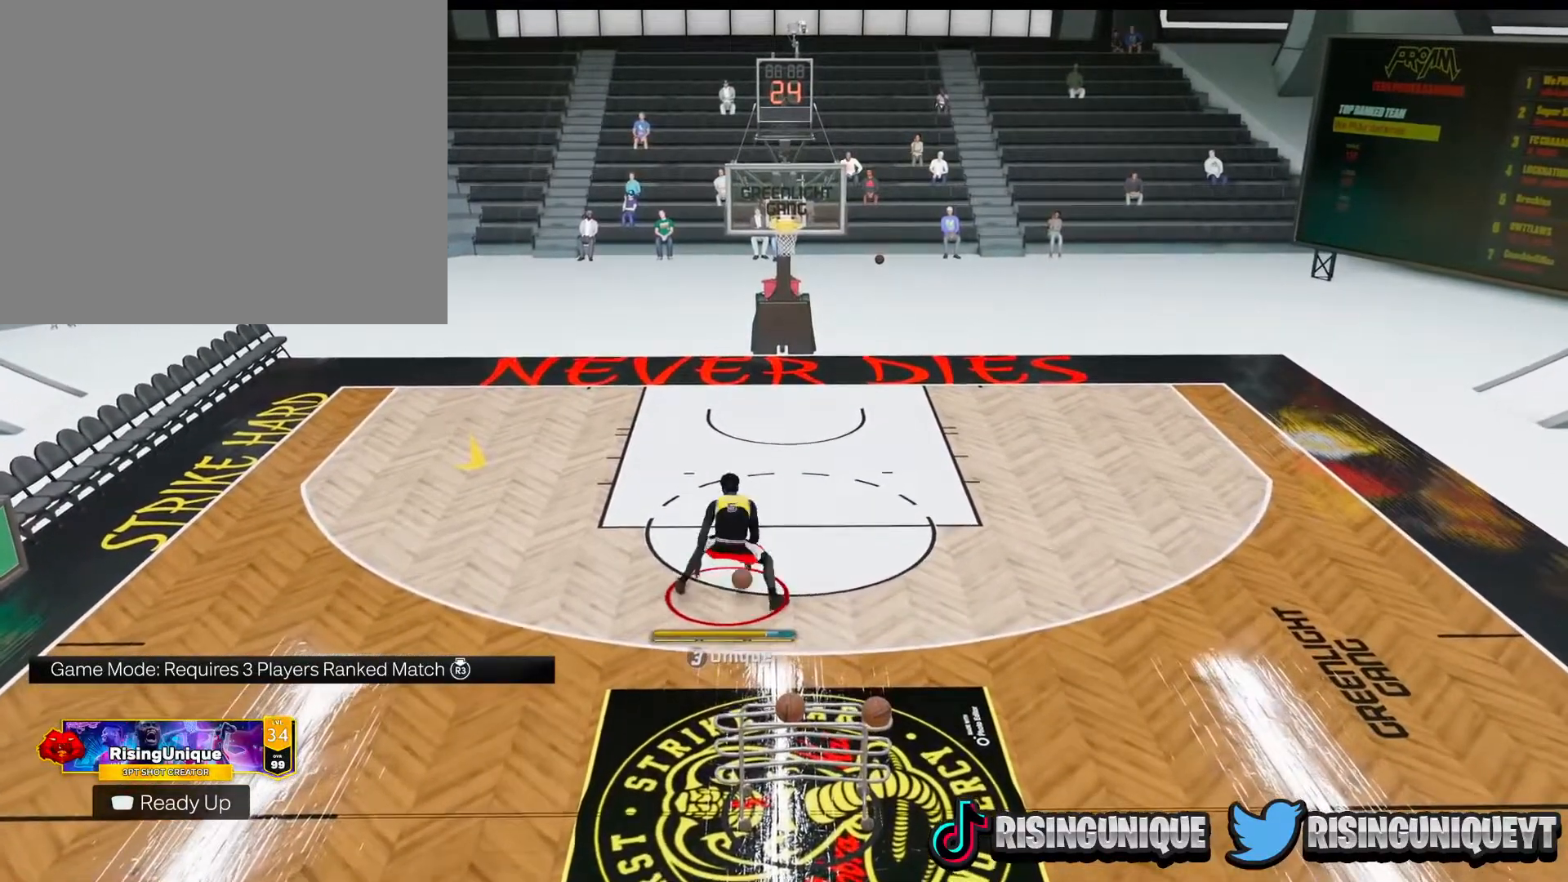
{"buttons": ["R2"], "left_stick": "center", "right_stick": "center", "events": [[34, "left_stick", "center"], [84, "right_stick", "up"], [184, "right_stick", "center"], [234, "left_stick", "up-right"], [334, "left_stick", "center"], [401, "right_stick", "up"], [484, "right_stick", "center"]]}
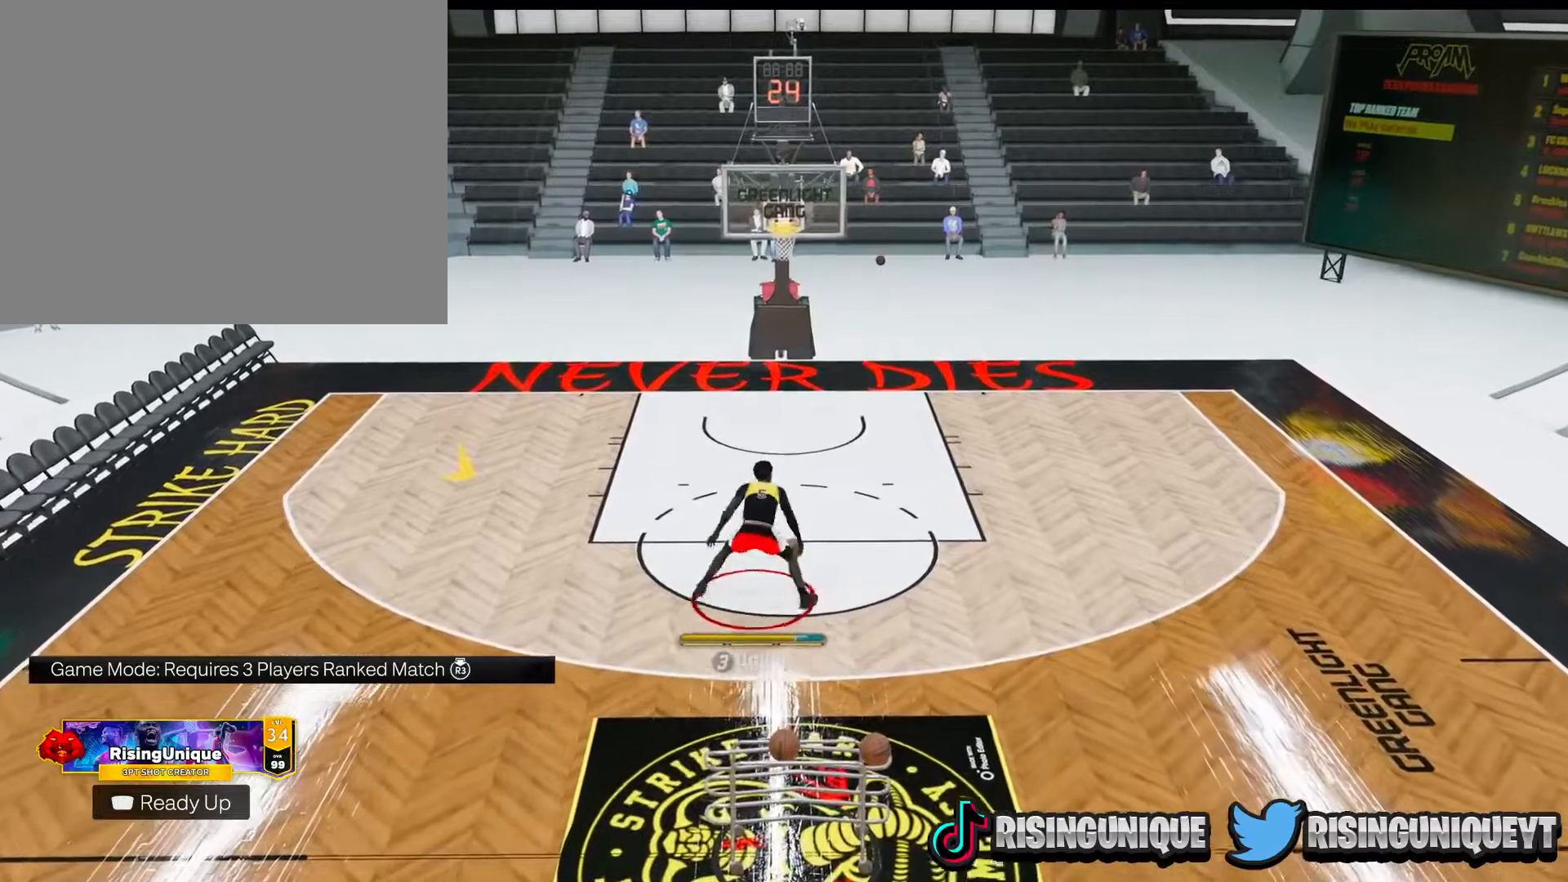
{"buttons": [], "left_stick": "down-left", "right_stick": "center", "events": [[133, "left_stick", "left"], [300, "R2", "up"], [300, "left_stick", "down-left"]]}
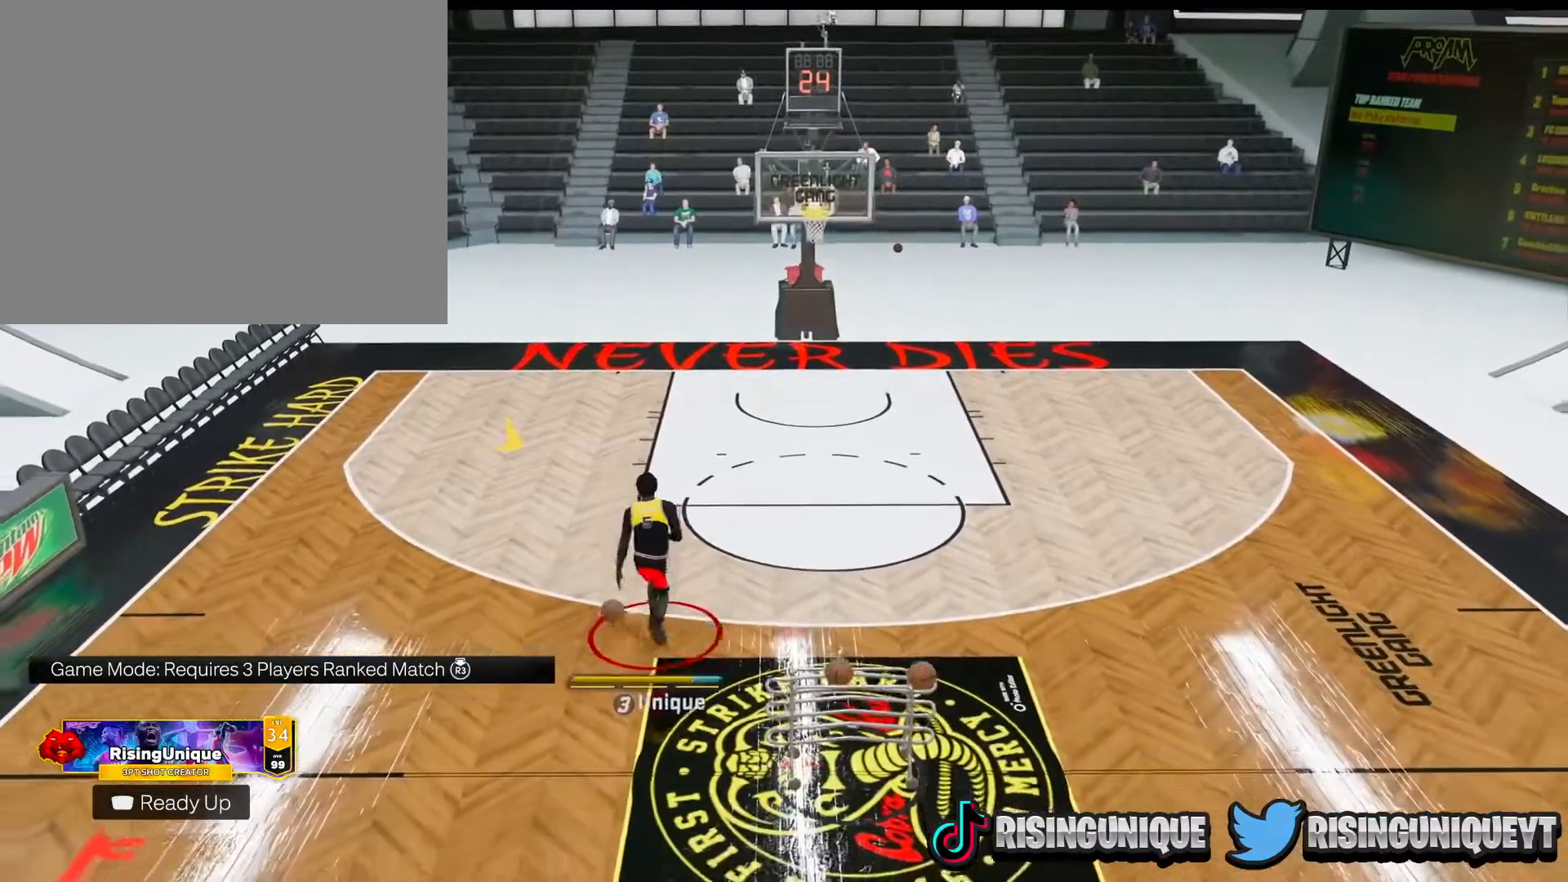
{"buttons": [], "left_stick": "down-left", "right_stick": "center", "events": []}